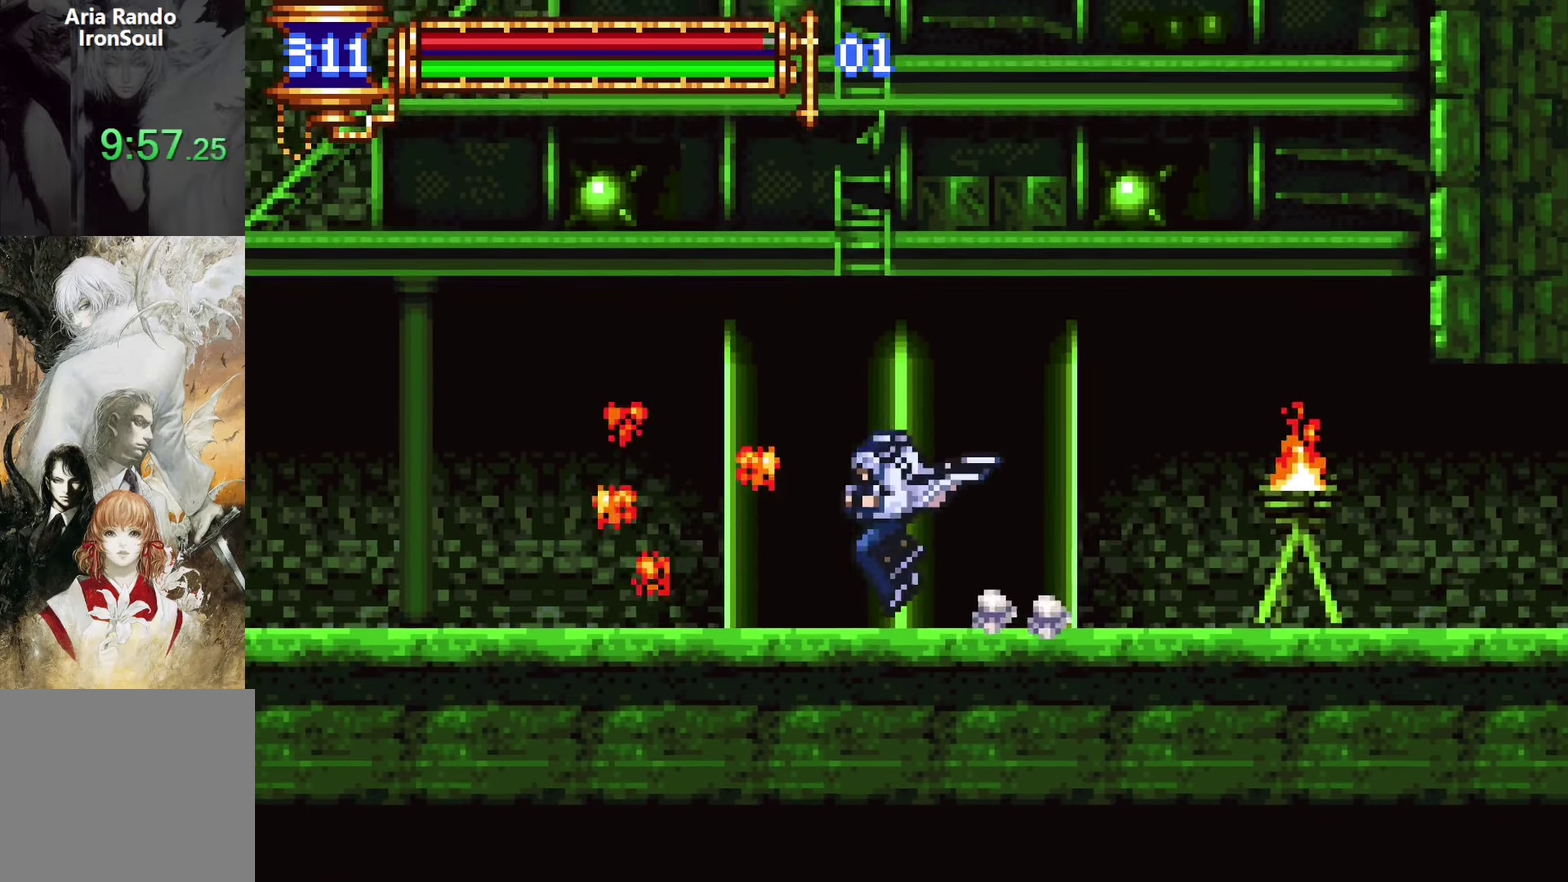
Gameplay with a controller (PlayStation layout); each line is a JSON object with the inputs held at the frame after it. "events" lists button and stick changes between this image and that frame as [ms after this image, input, new state], when the widget could be followed in between. Not read: L3 R3.
{"buttons": ["DPAD_LEFT"], "left_stick": "center", "right_stick": "center", "events": []}
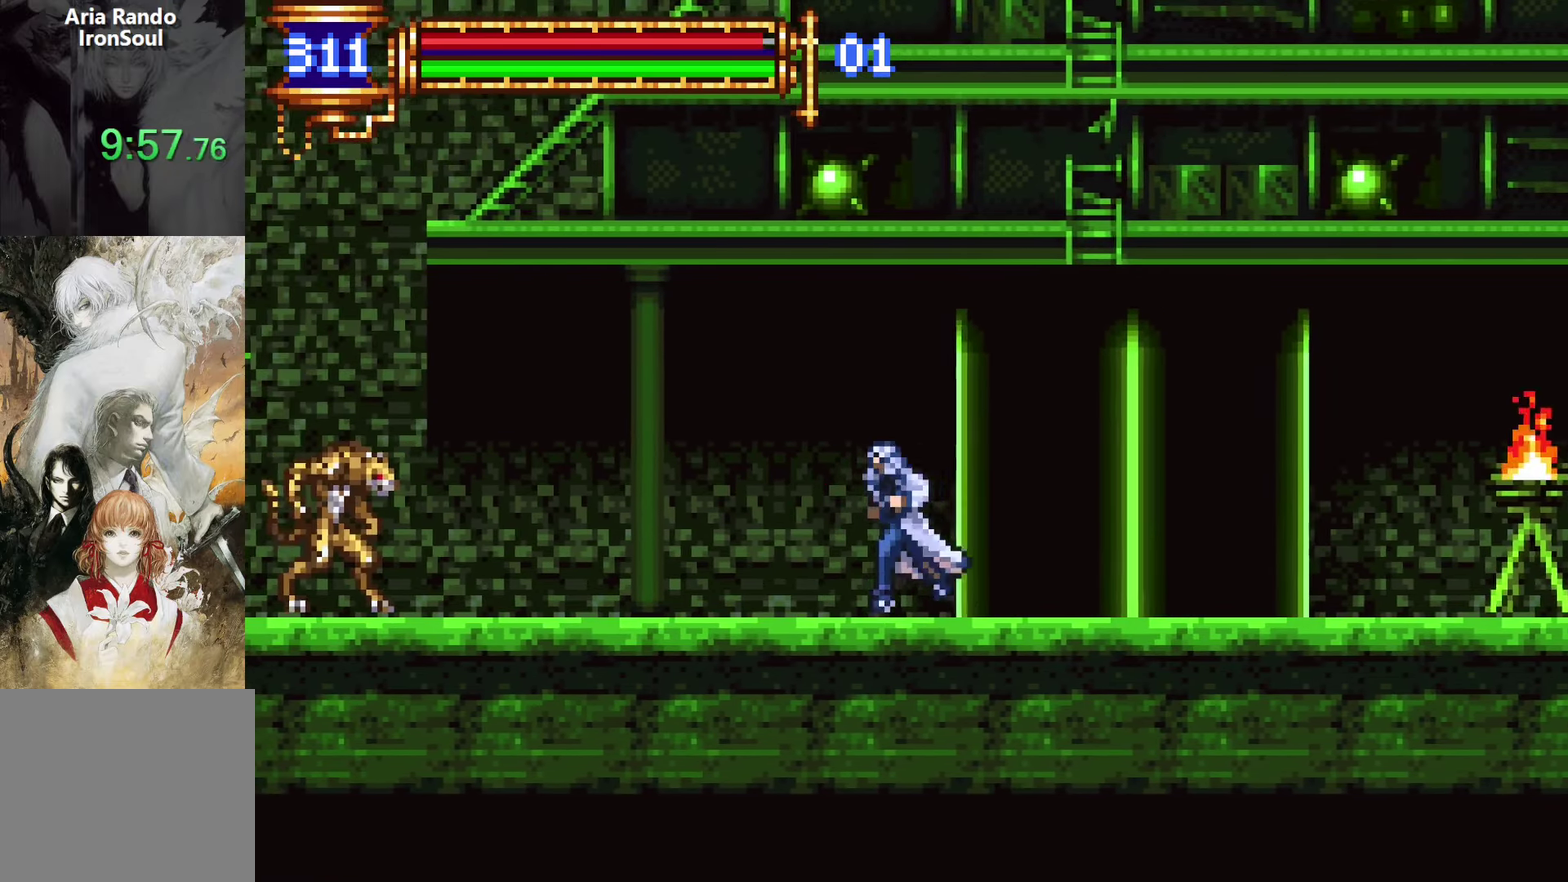
{"buttons": ["DPAD_DOWN"], "left_stick": "center", "right_stick": "center", "events": [[316, "DPAD_DOWN", "down"], [350, "DPAD_LEFT", "up"]]}
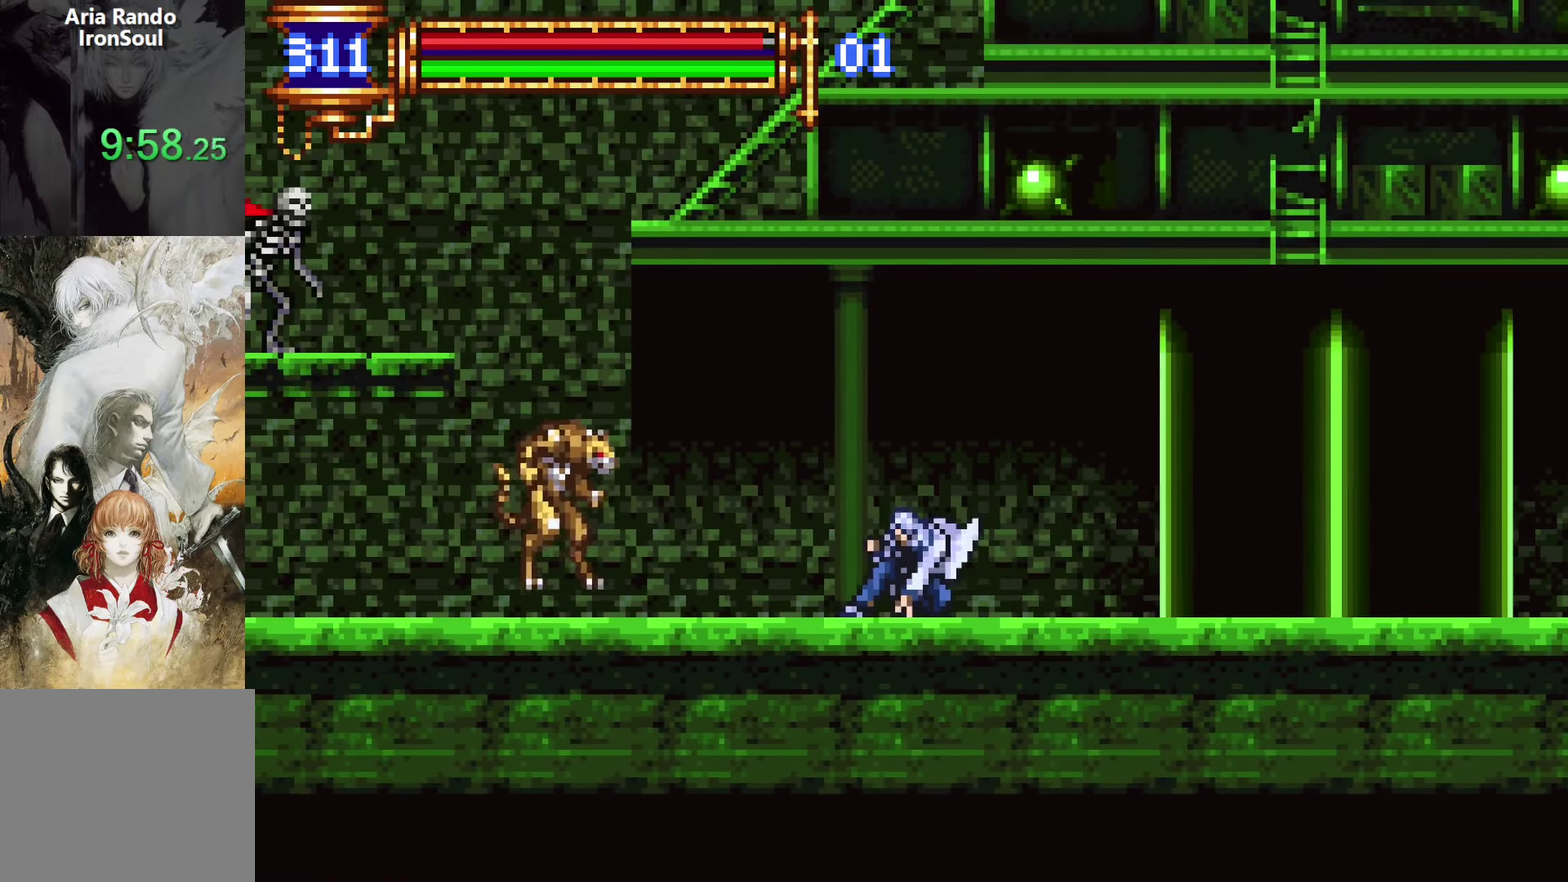
{"buttons": ["DPAD_DOWN"], "left_stick": "center", "right_stick": "center", "events": []}
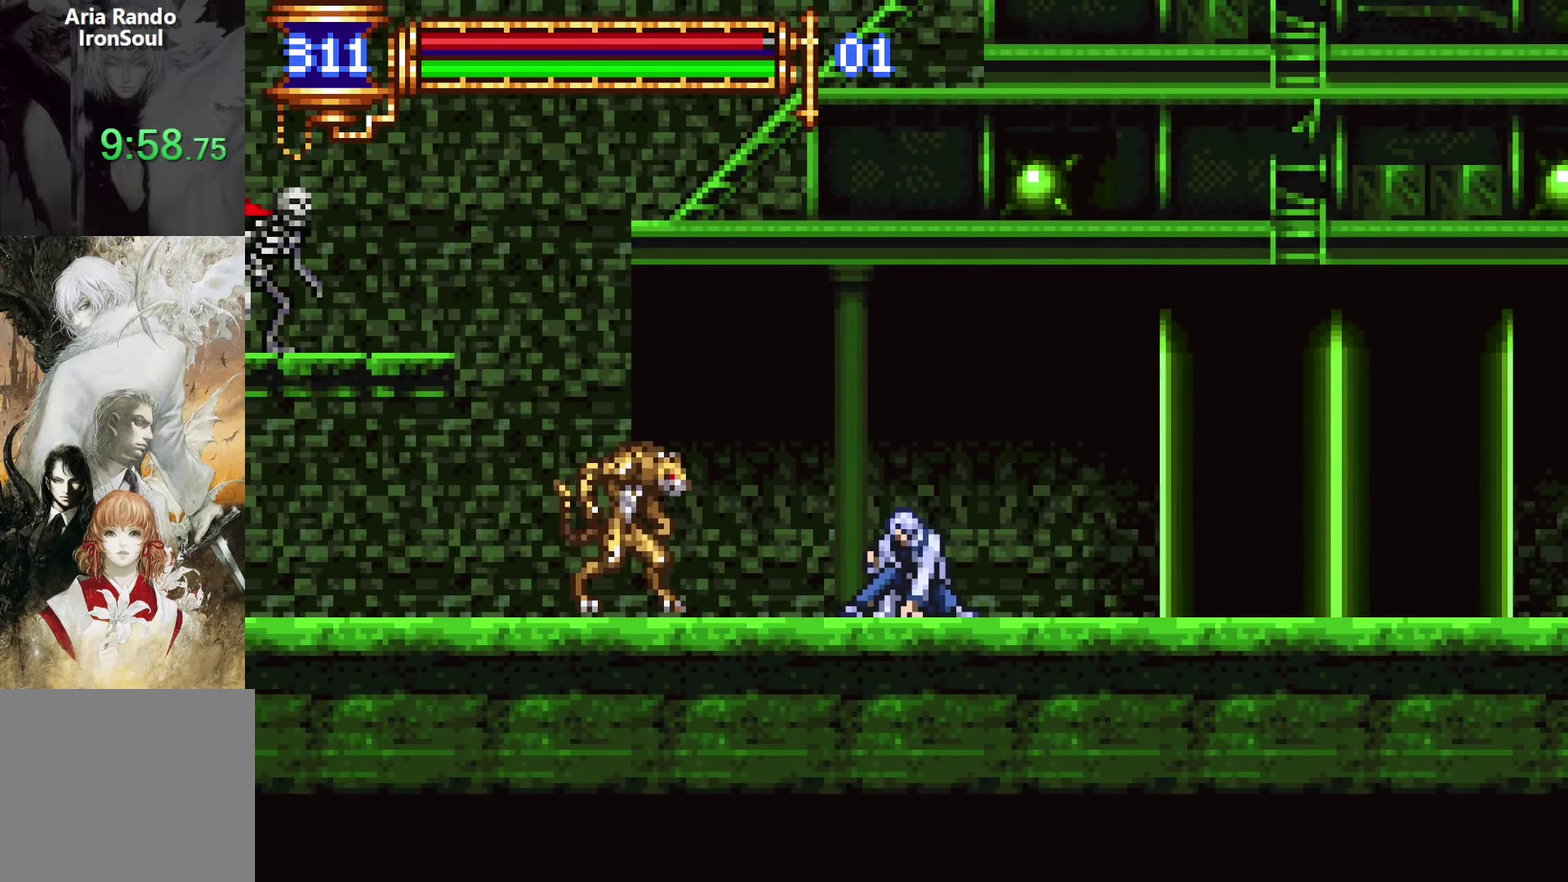
{"buttons": ["DPAD_DOWN"], "left_stick": "center", "right_stick": "center", "events": [[83, "SQUARE", "down"], [183, "SQUARE", "up"]]}
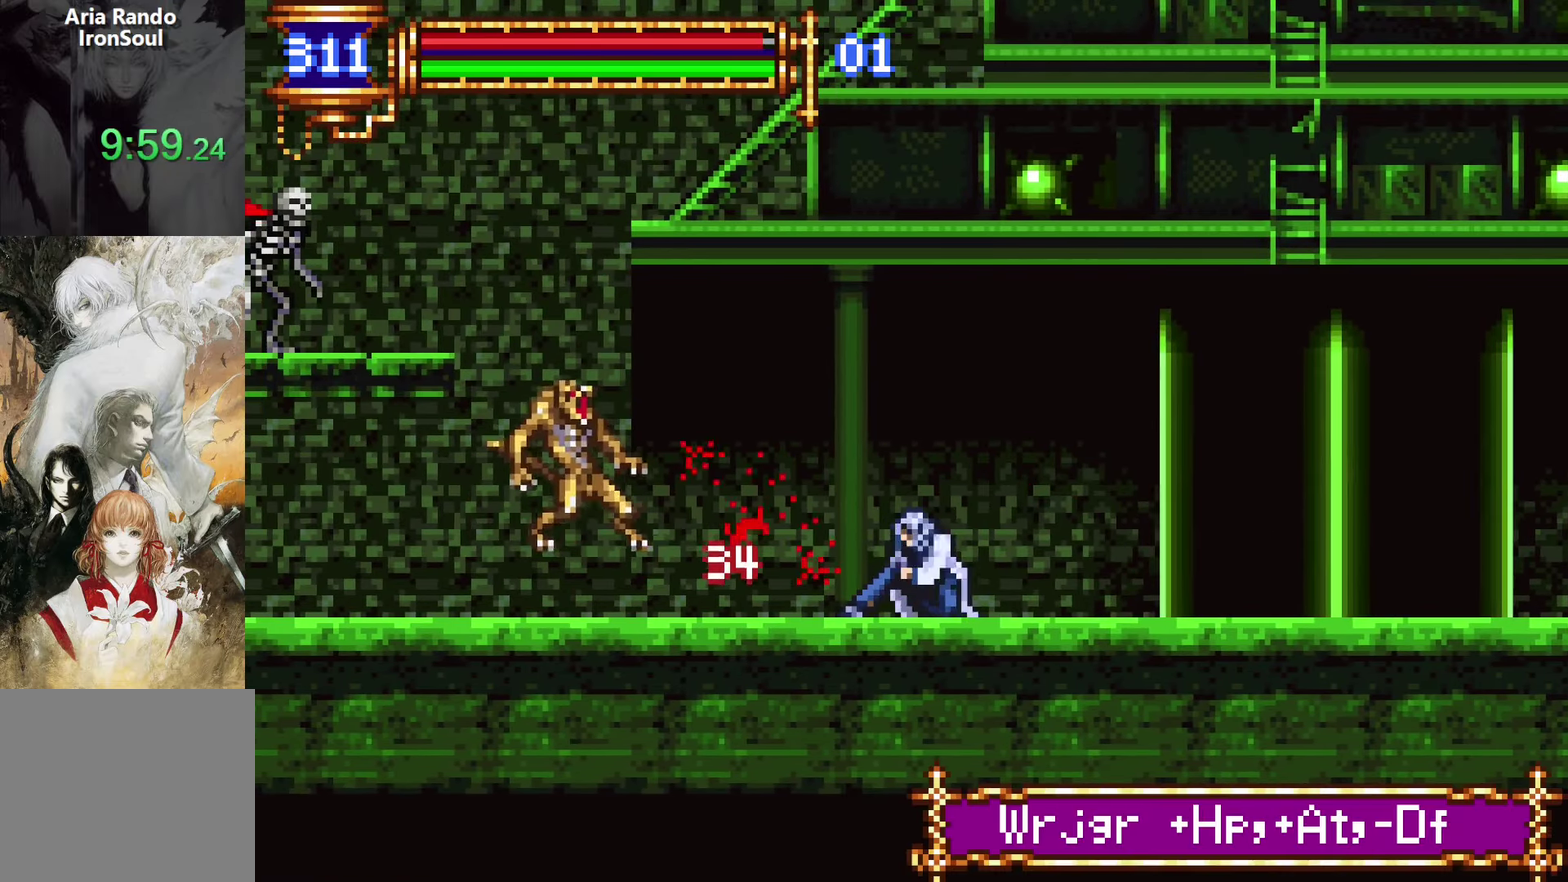
{"buttons": ["DPAD_DOWN"], "left_stick": "center", "right_stick": "center", "events": []}
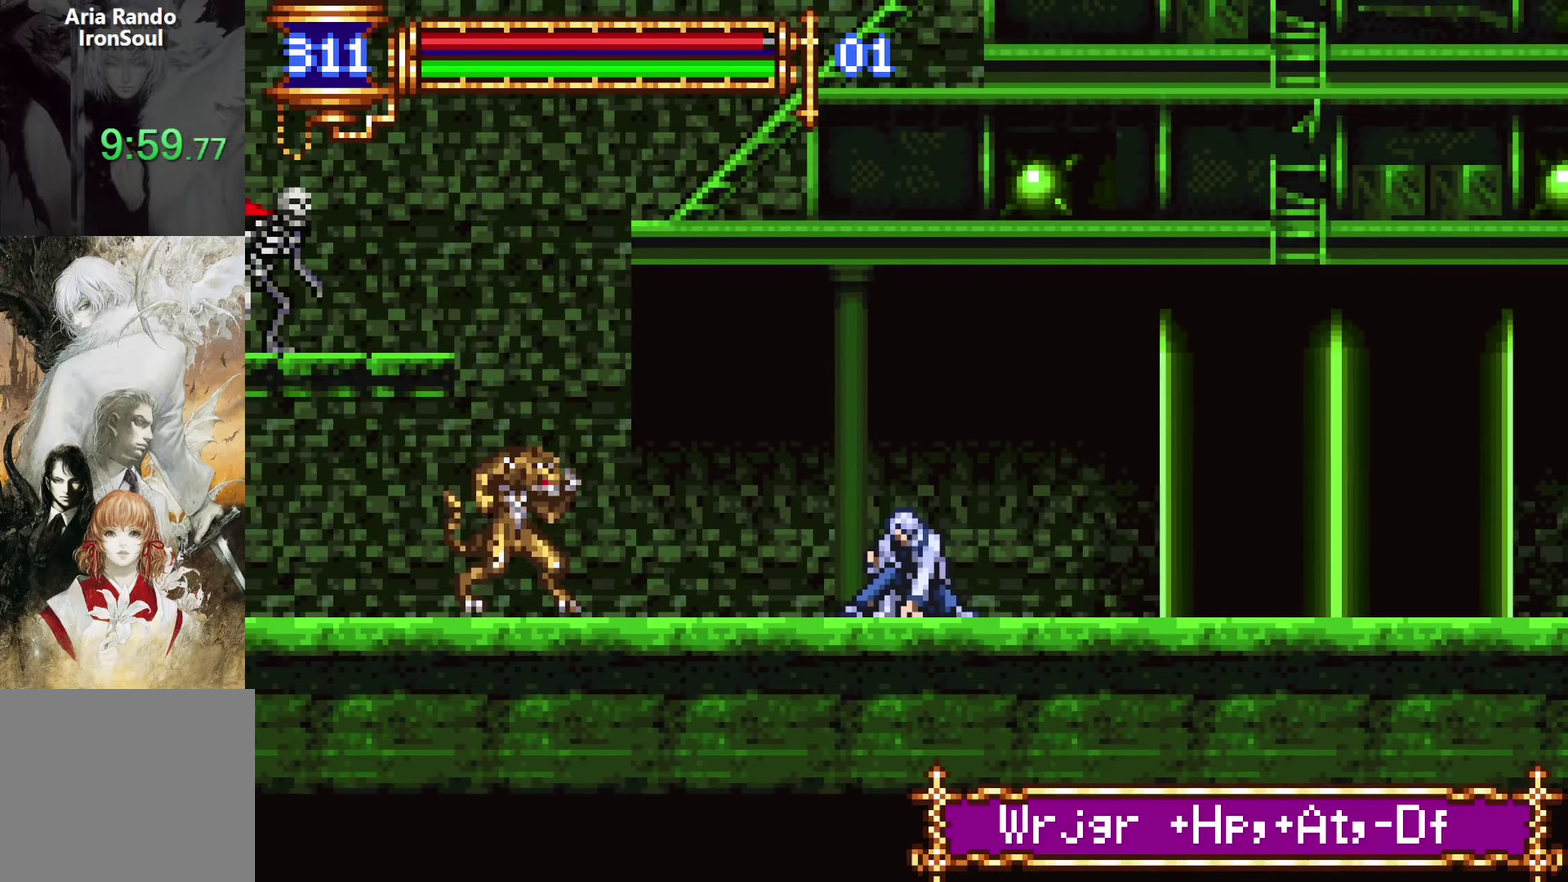
{"buttons": ["DPAD_DOWN"], "left_stick": "center", "right_stick": "center", "events": [[200, "left_stick", "left"], [250, "left_stick", "center"]]}
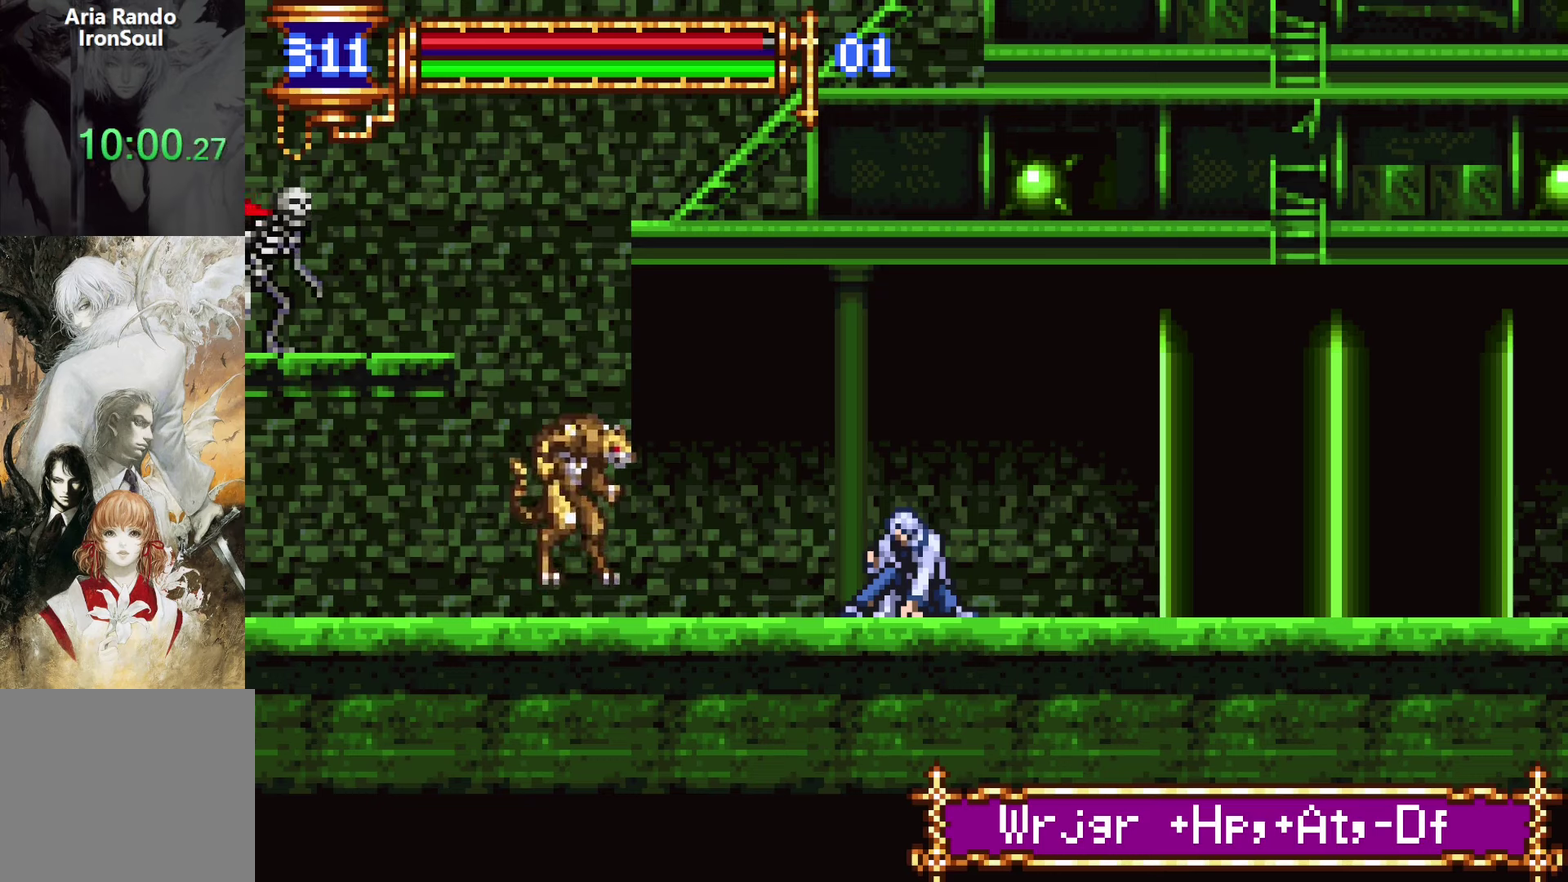
{"buttons": ["DPAD_DOWN"], "left_stick": "center", "right_stick": "center", "events": []}
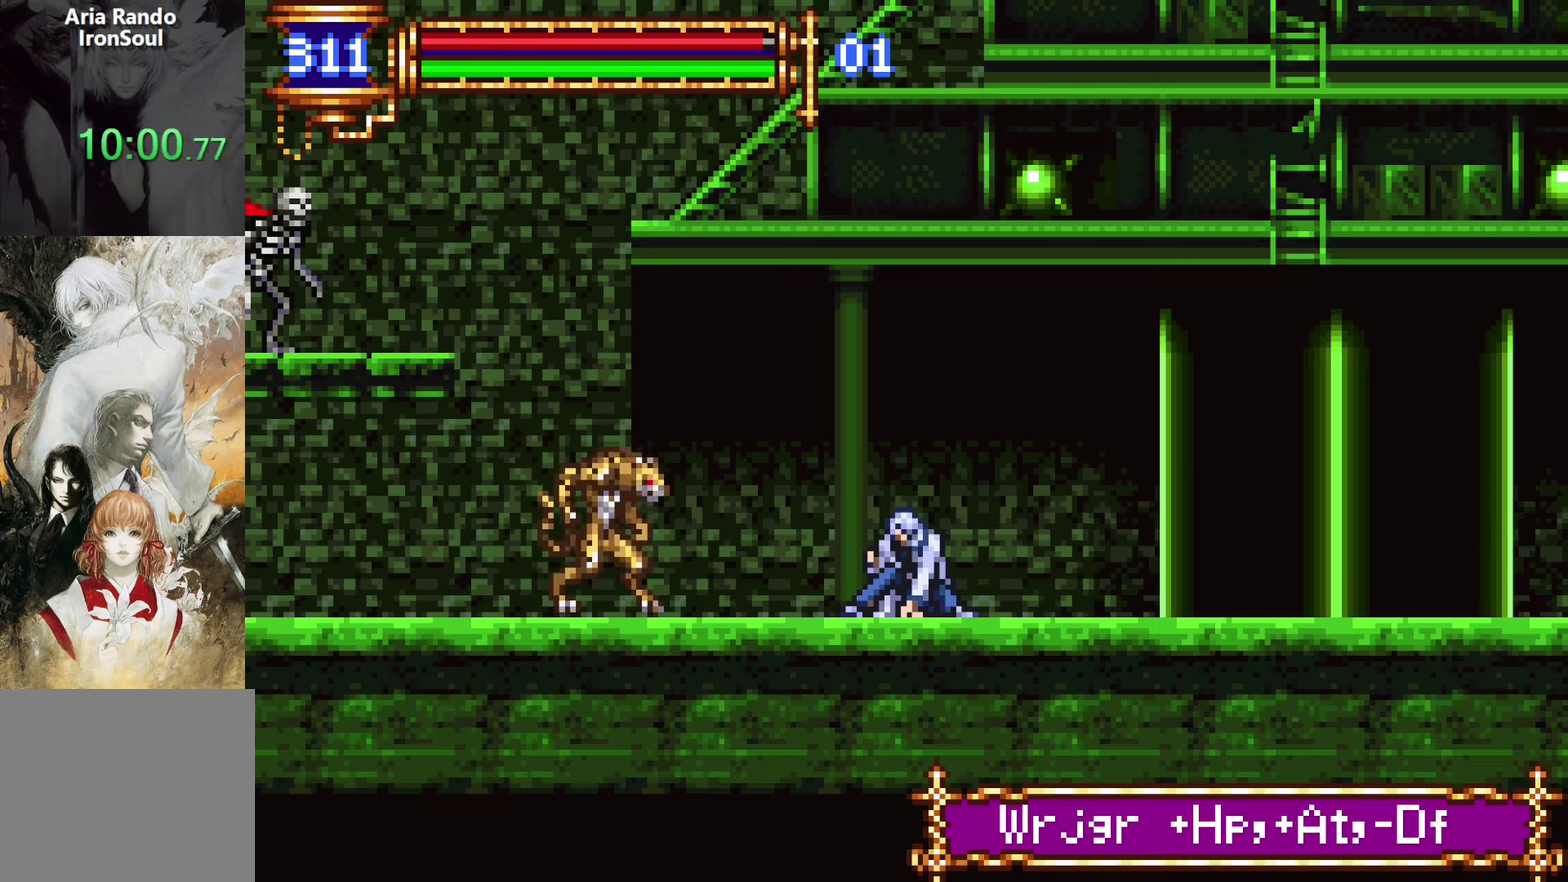
{"buttons": ["SQUARE", "DPAD_DOWN"], "left_stick": "center", "right_stick": "center", "events": [[350, "SQUARE", "down"]]}
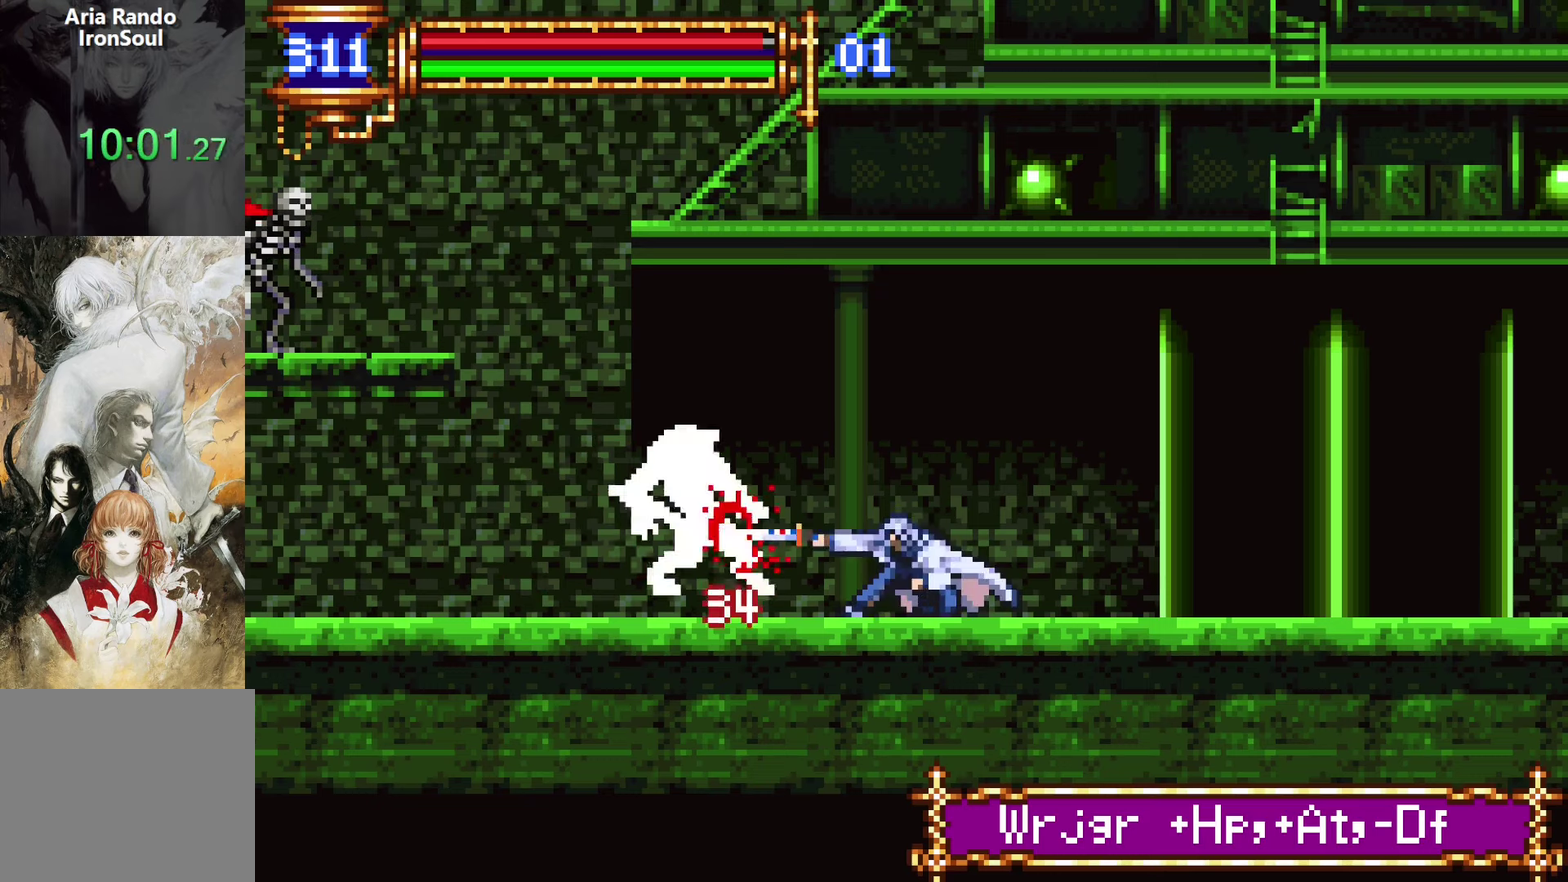
{"buttons": ["DPAD_DOWN"], "left_stick": "center", "right_stick": "center", "events": [[50, "SQUARE", "up"]]}
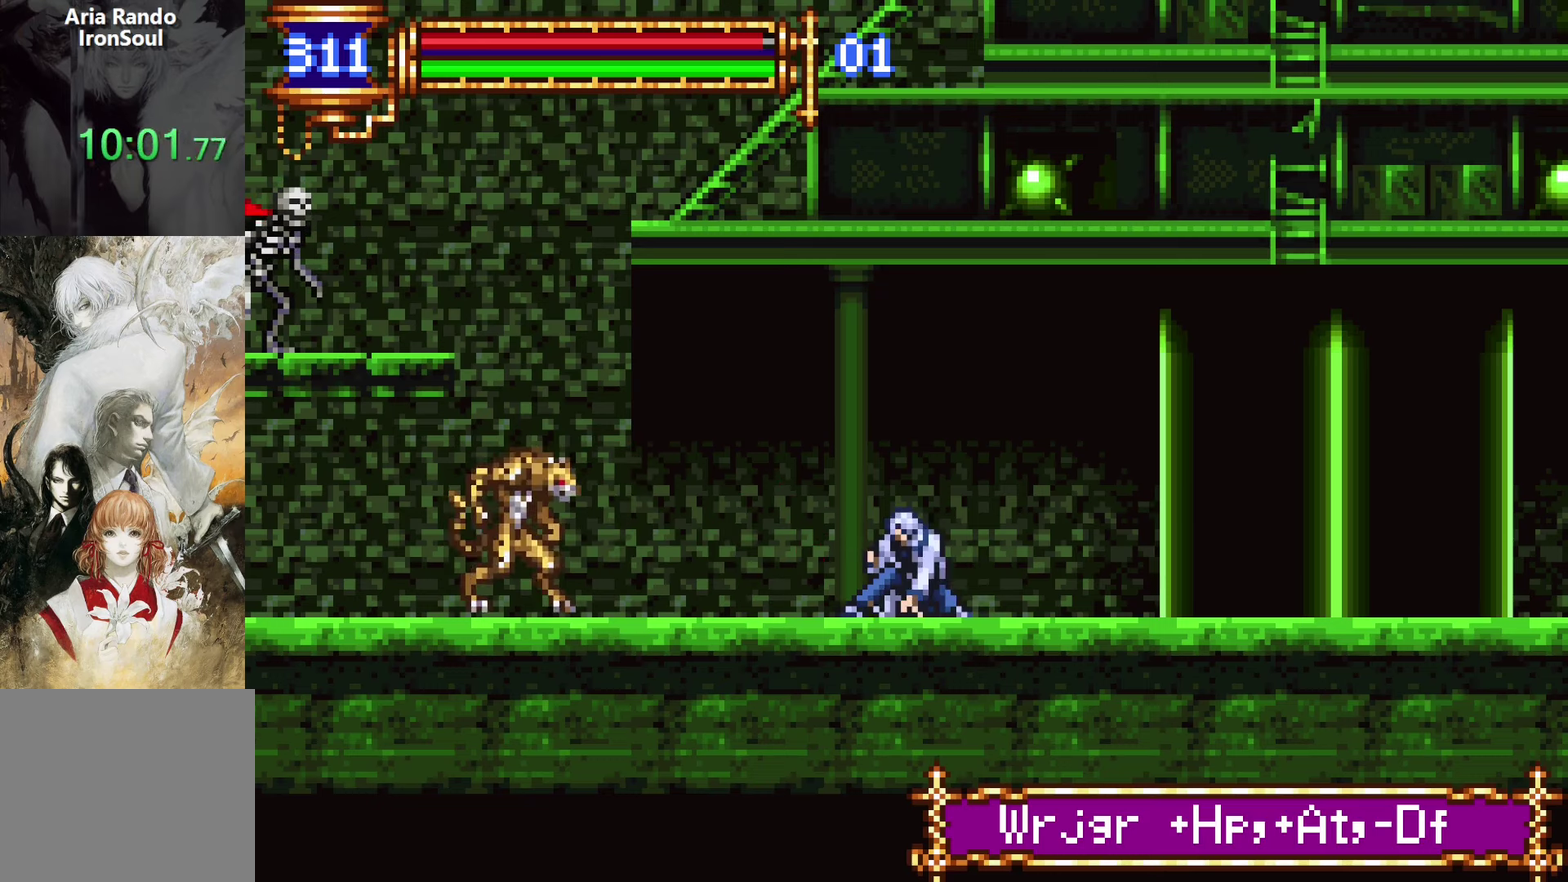
{"buttons": ["DPAD_DOWN"], "left_stick": "center", "right_stick": "center", "events": []}
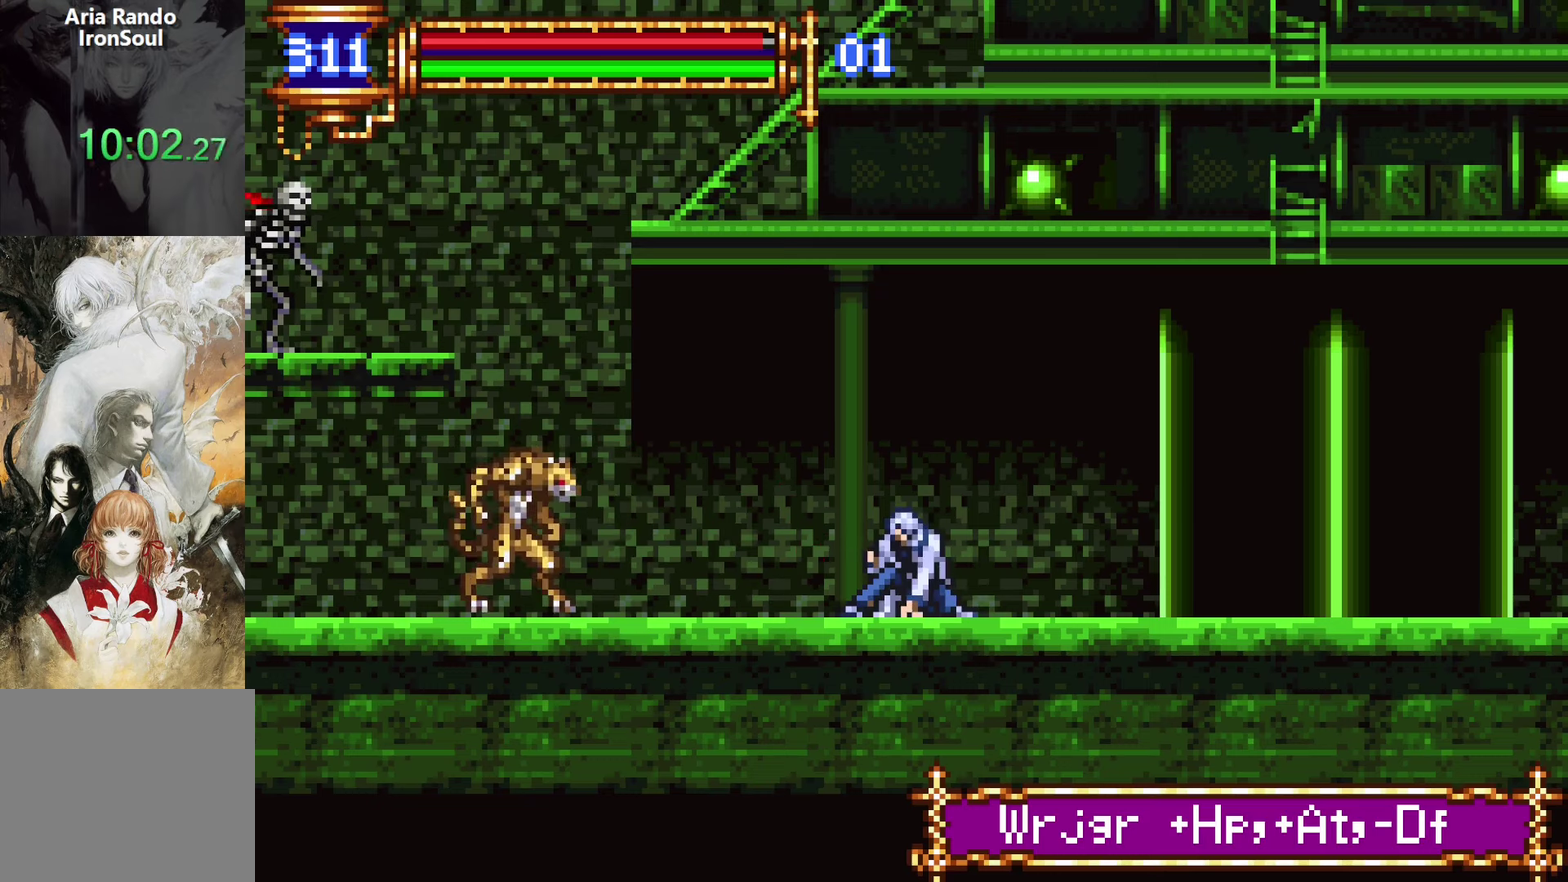
{"buttons": ["DPAD_DOWN"], "left_stick": "center", "right_stick": "center", "events": []}
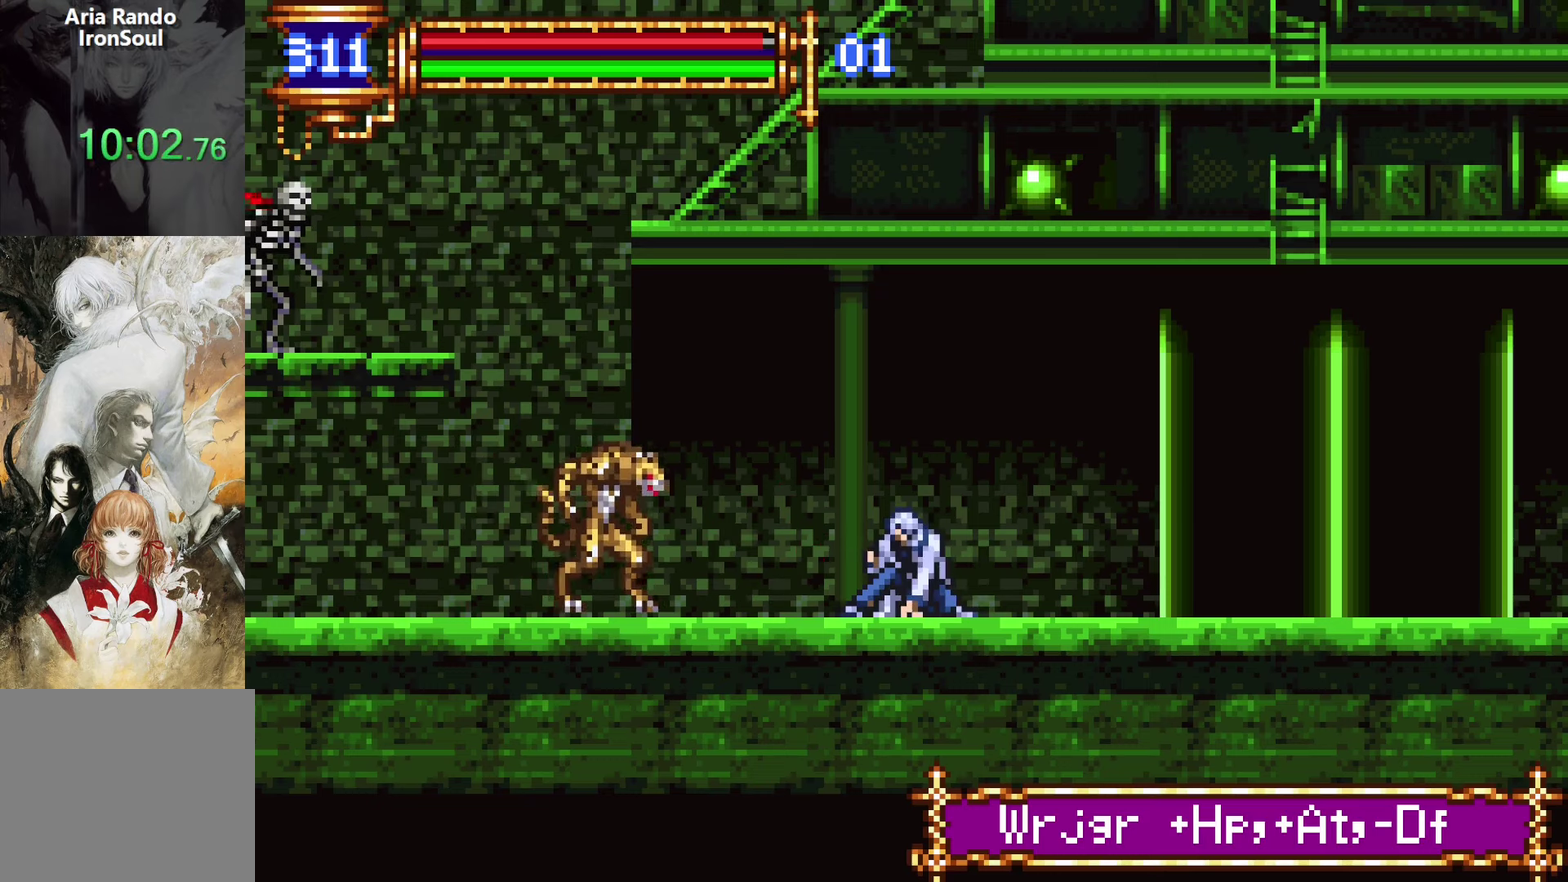
{"buttons": ["DPAD_DOWN"], "left_stick": "center", "right_stick": "center", "events": []}
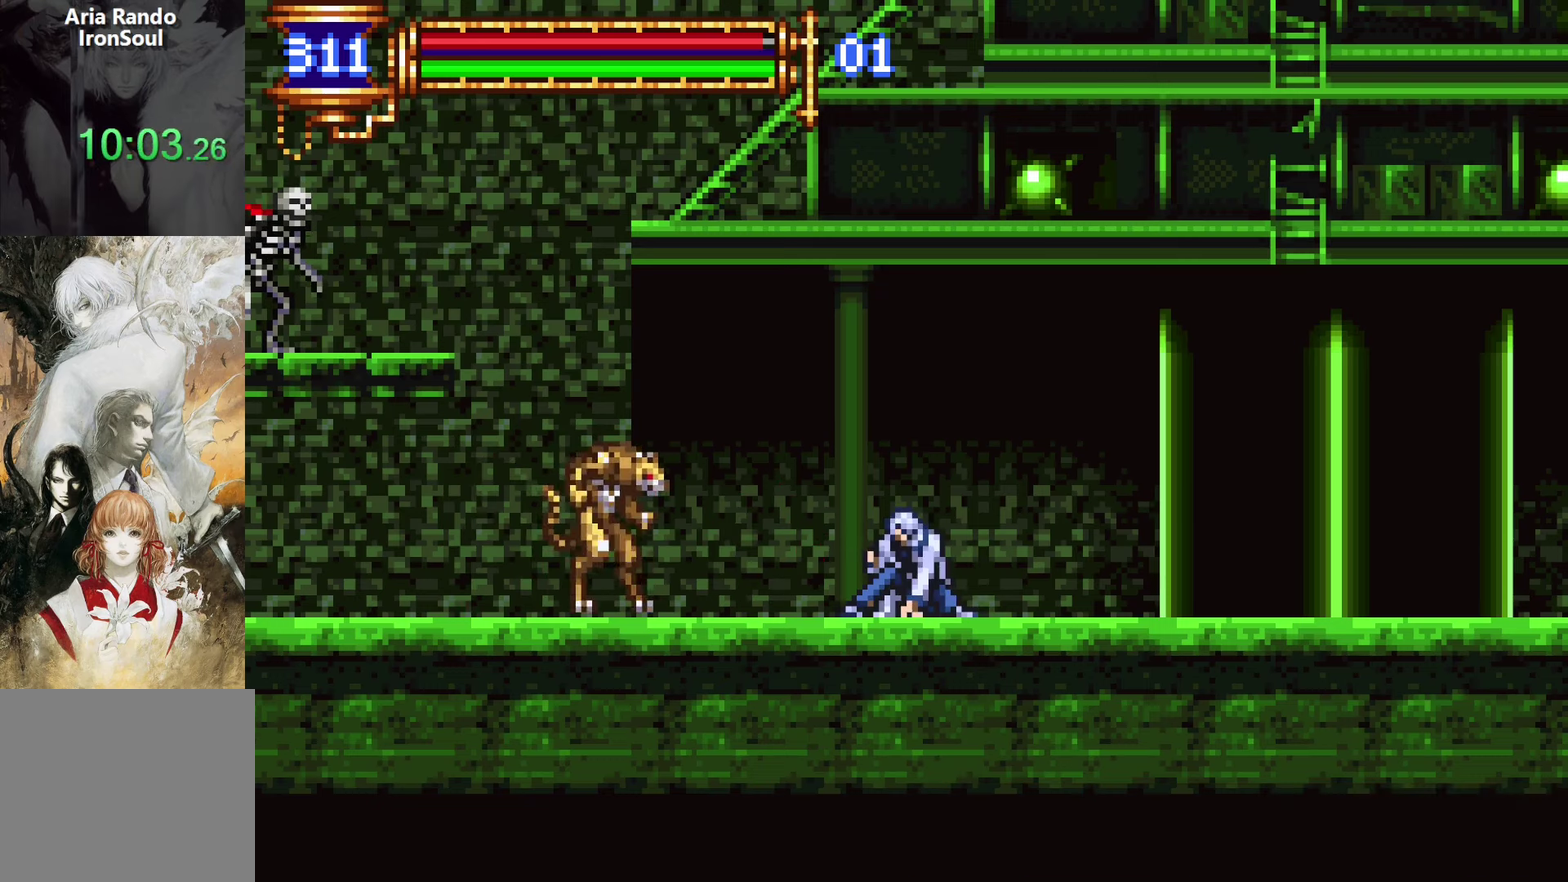
{"buttons": ["SQUARE", "DPAD_DOWN"], "left_stick": "center", "right_stick": "center", "events": [[16, "SQUARE", "down"], [183, "SQUARE", "up"], [416, "SQUARE", "down"]]}
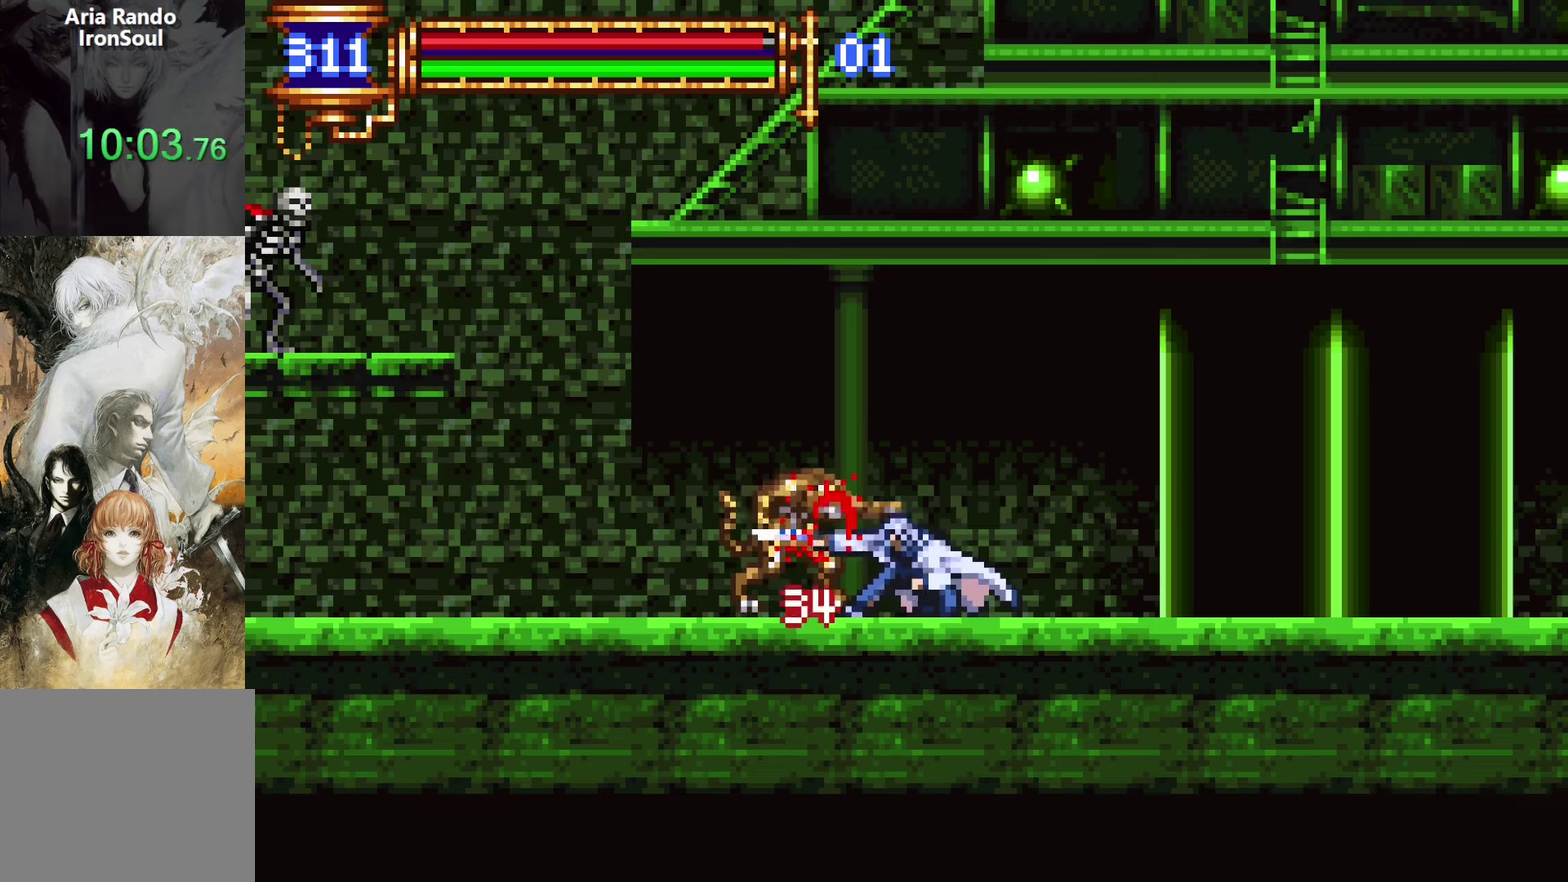
{"buttons": ["DPAD_DOWN"], "left_stick": "center", "right_stick": "center", "events": [[50, "SQUARE", "up"]]}
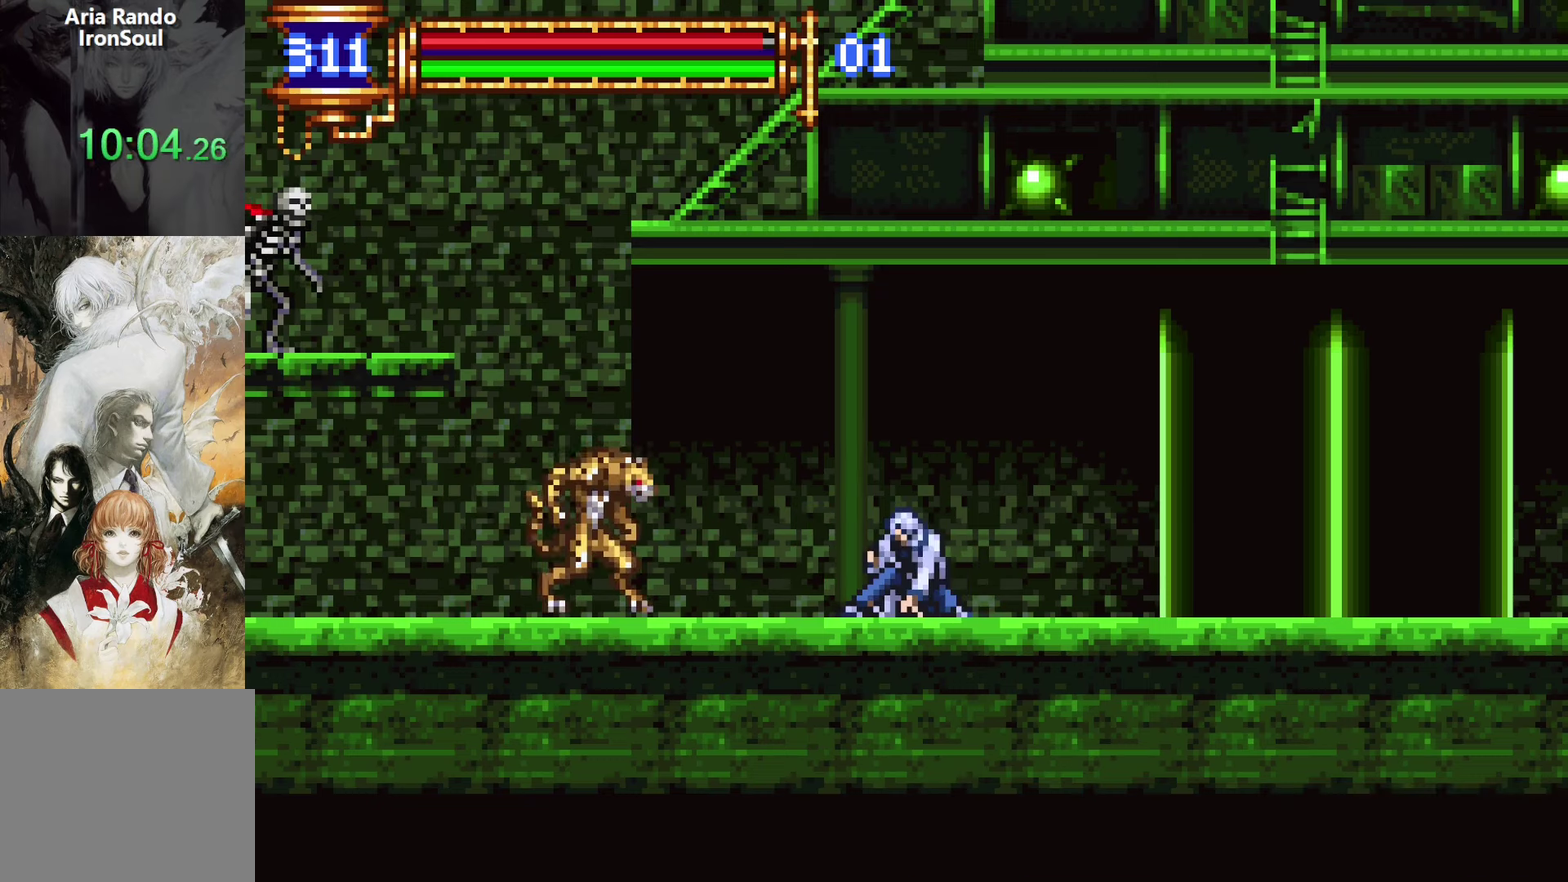
{"buttons": ["DPAD_DOWN"], "left_stick": "center", "right_stick": "center", "events": []}
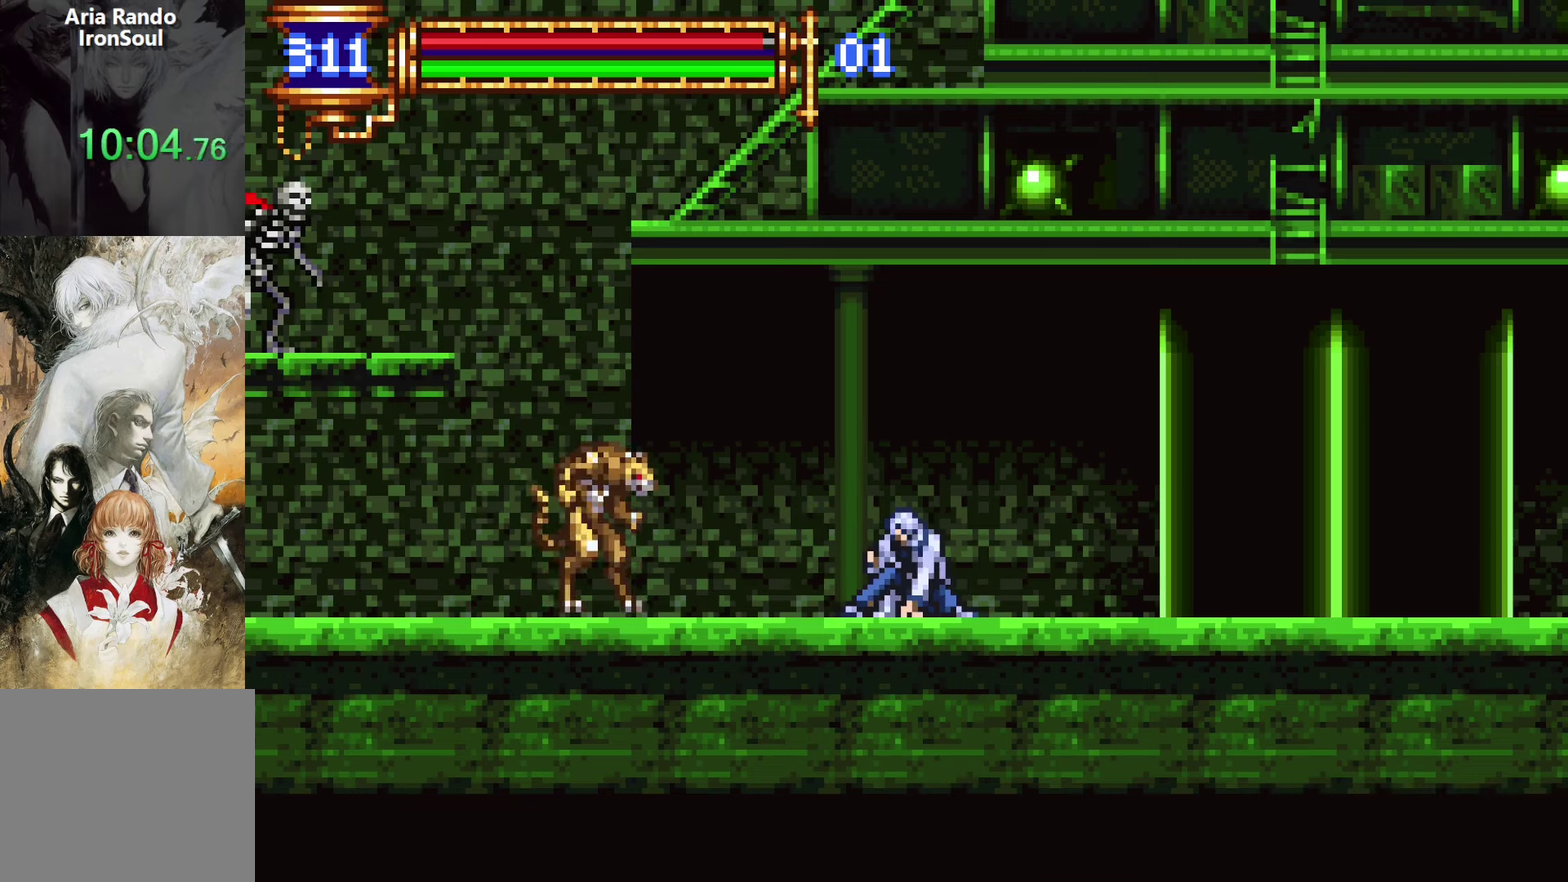
{"buttons": ["SQUARE", "DPAD_DOWN"], "left_stick": "center", "right_stick": "center", "events": [[366, "SQUARE", "down"]]}
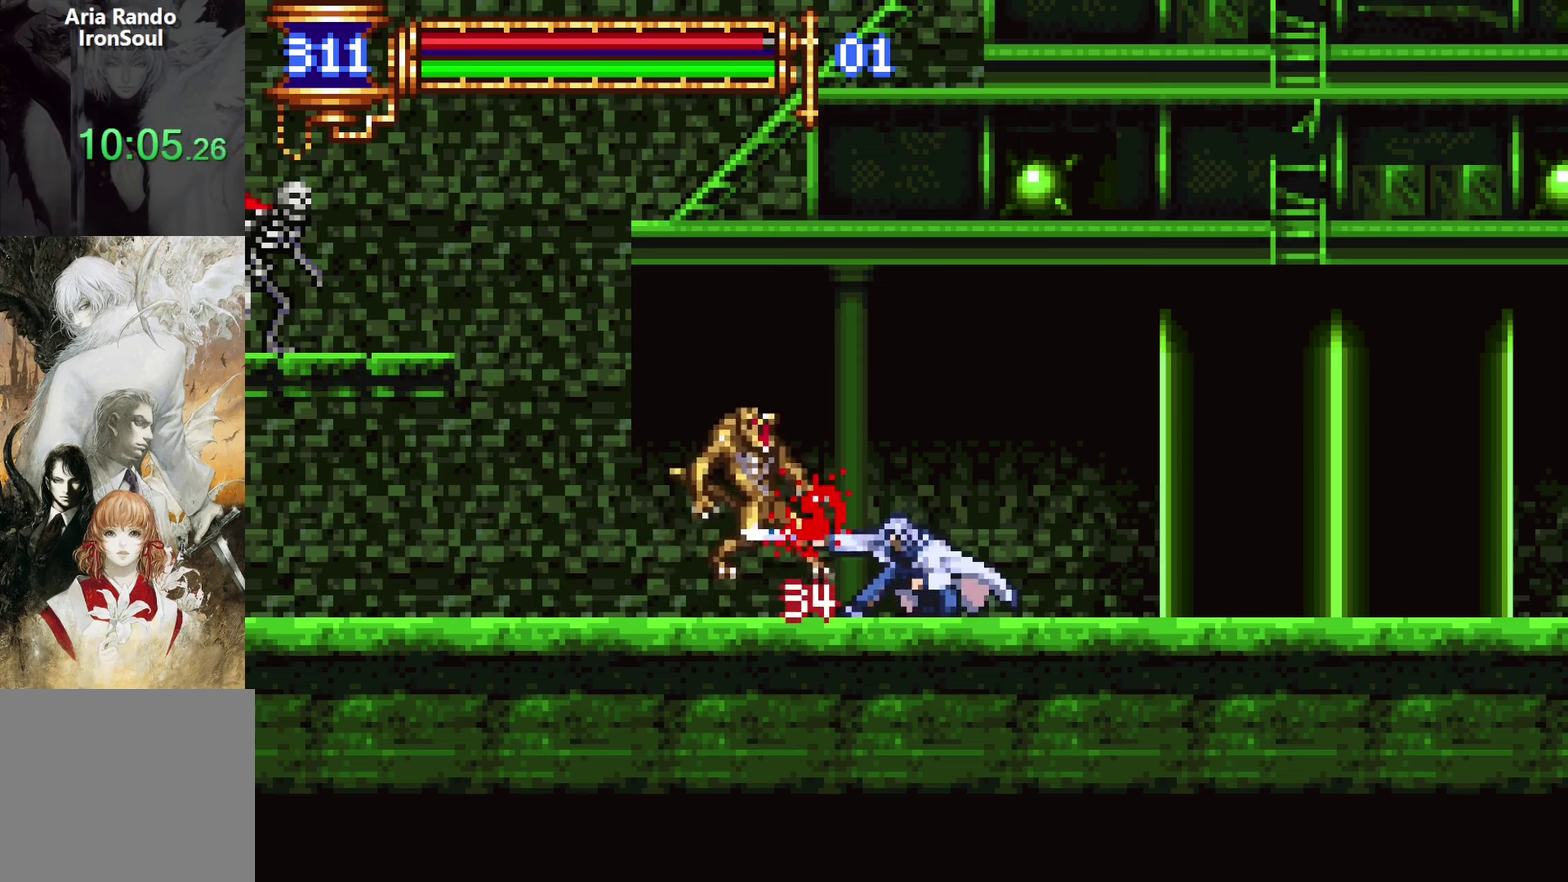
{"buttons": ["DPAD_DOWN"], "left_stick": "center", "right_stick": "center", "events": [[16, "SQUARE", "up"]]}
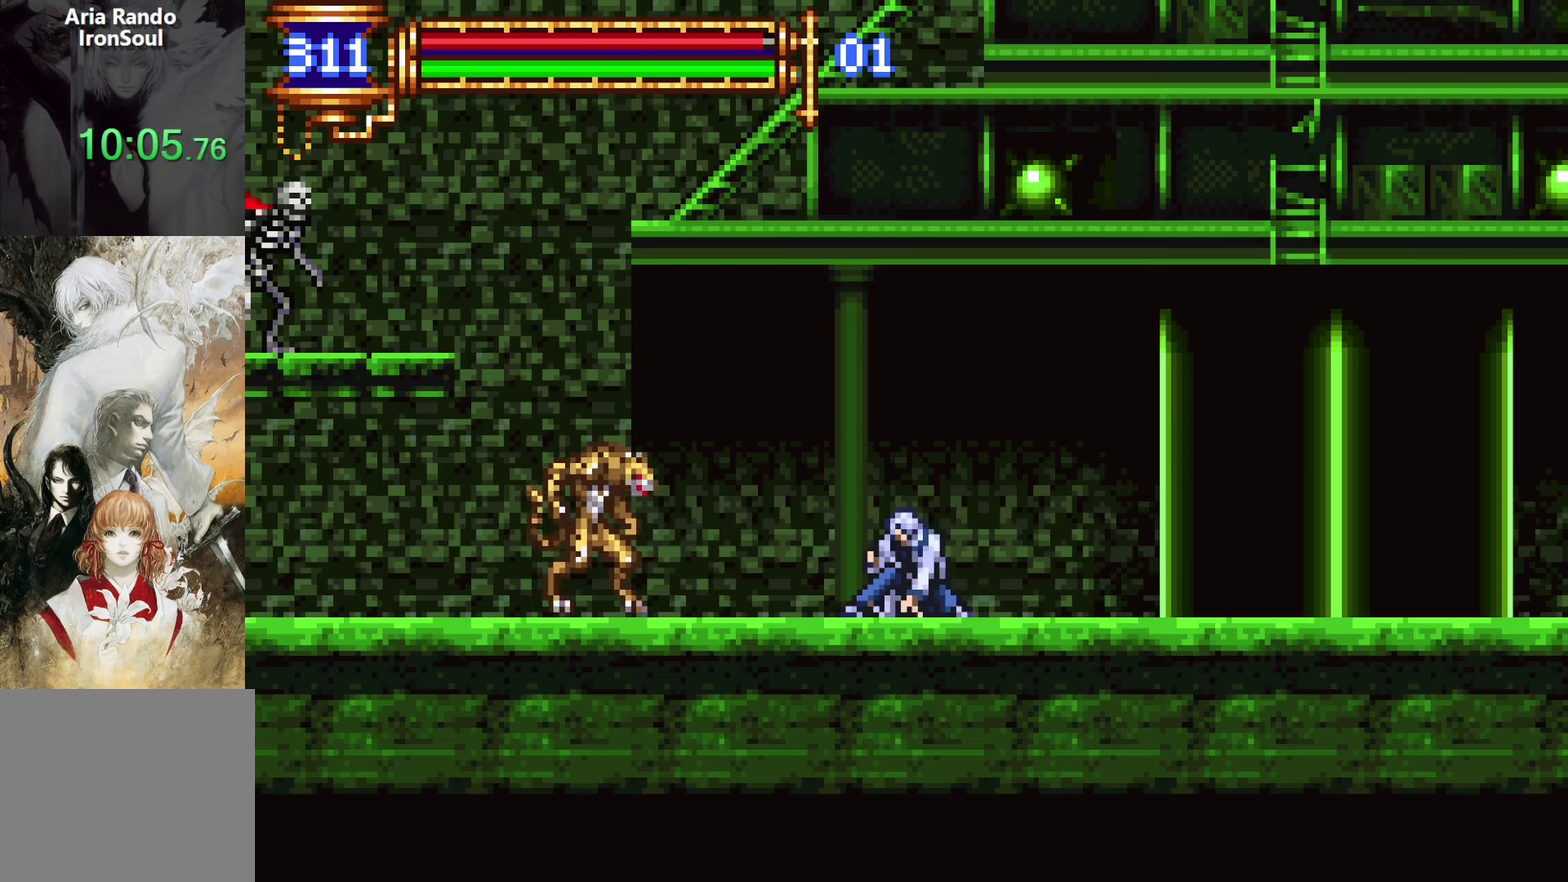
{"buttons": ["DPAD_DOWN"], "left_stick": "center", "right_stick": "center", "events": []}
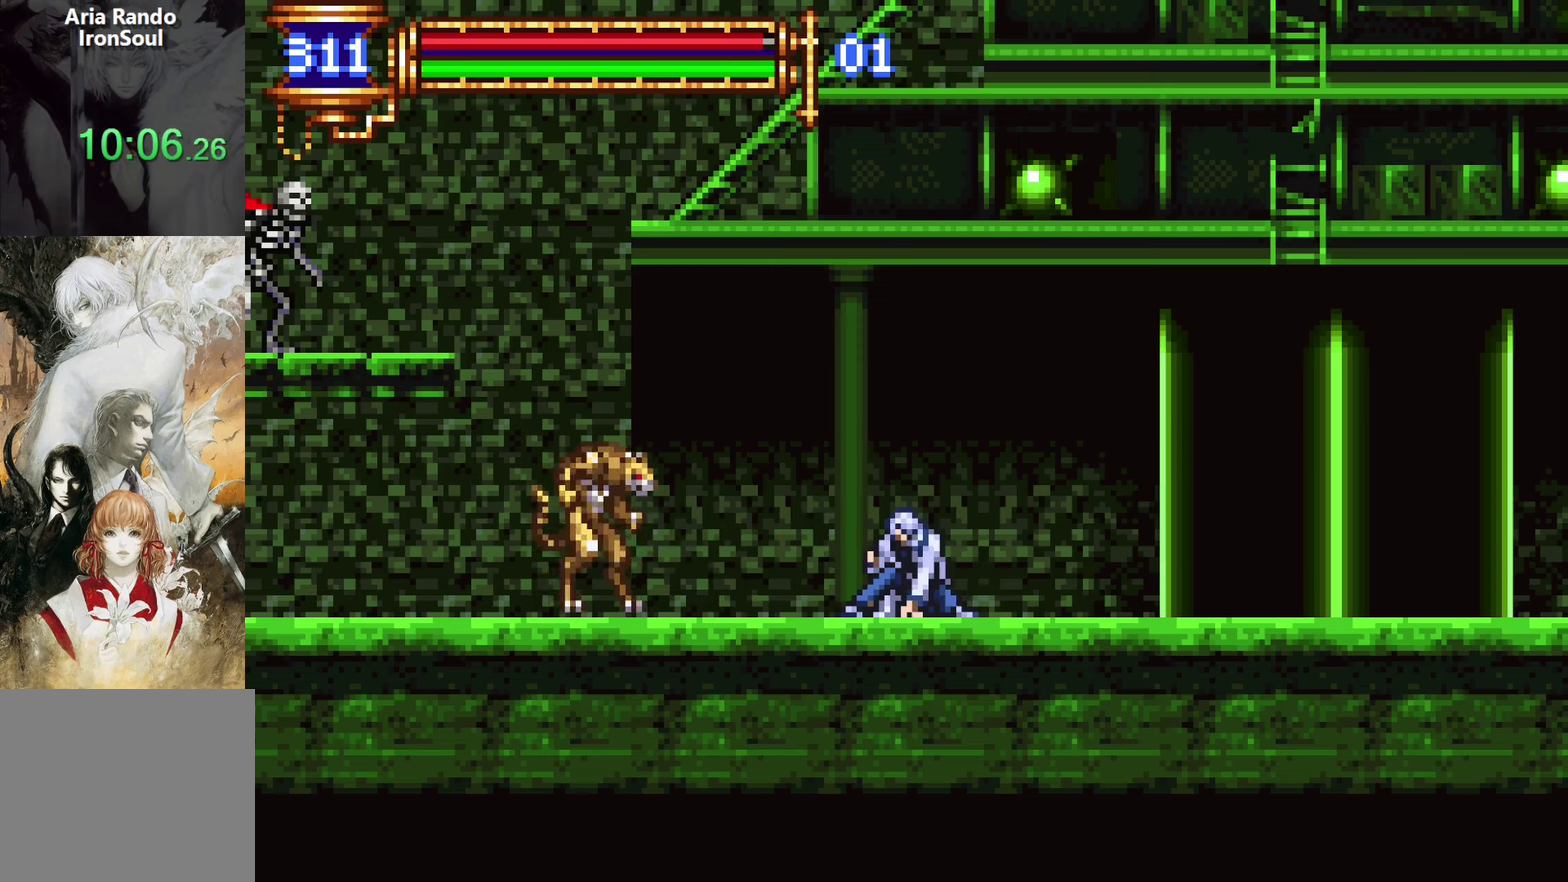
{"buttons": ["DPAD_DOWN"], "left_stick": "center", "right_stick": "center", "events": [[283, "SQUARE", "down"], [433, "SQUARE", "up"]]}
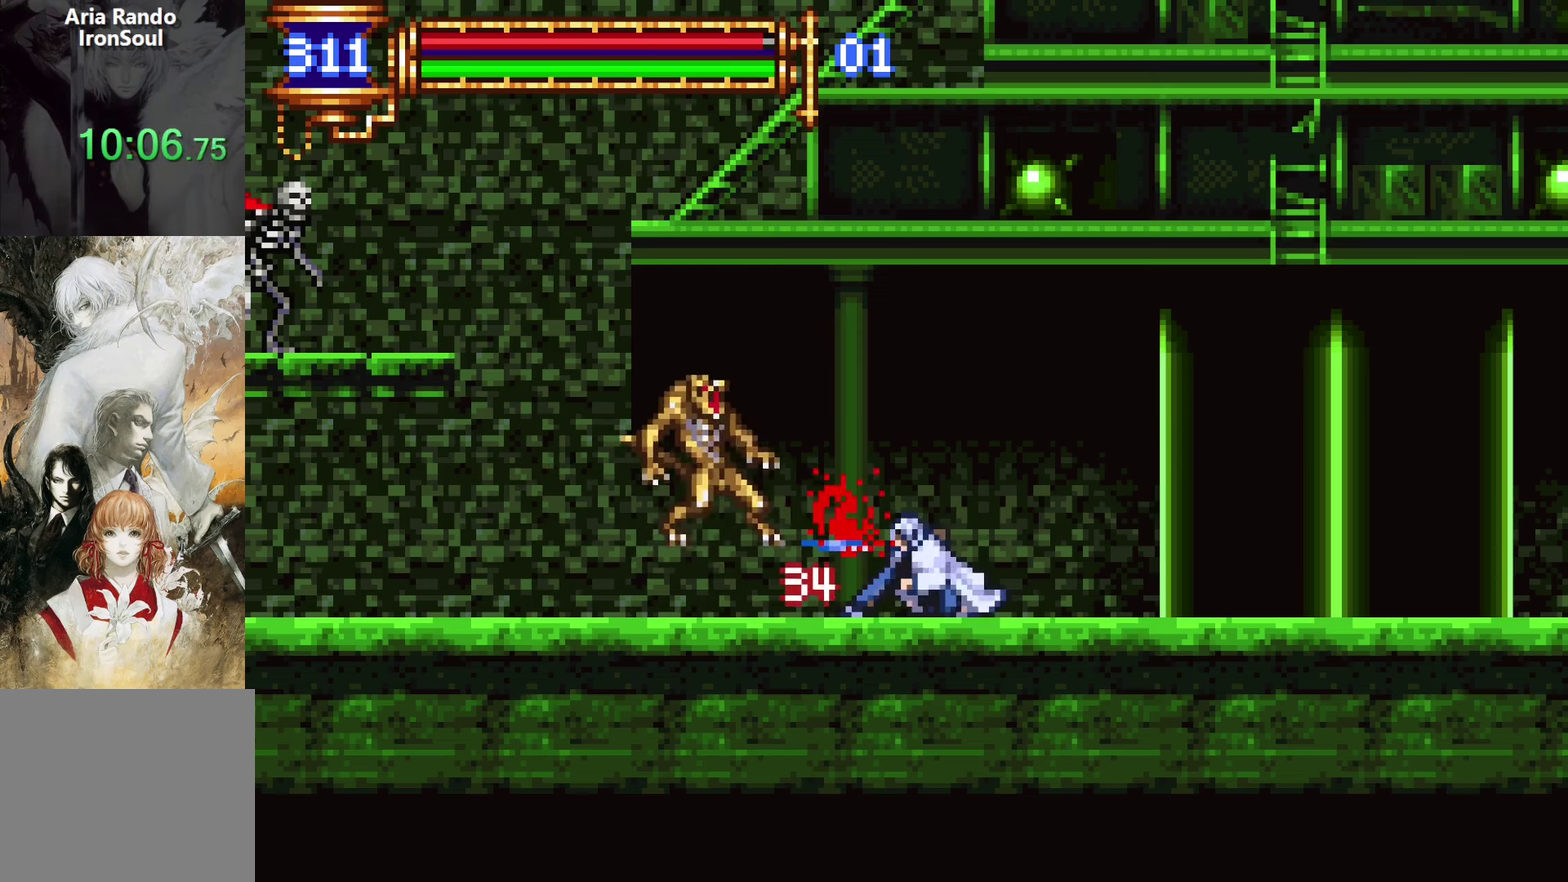
{"buttons": ["DPAD_DOWN"], "left_stick": "center", "right_stick": "center", "events": []}
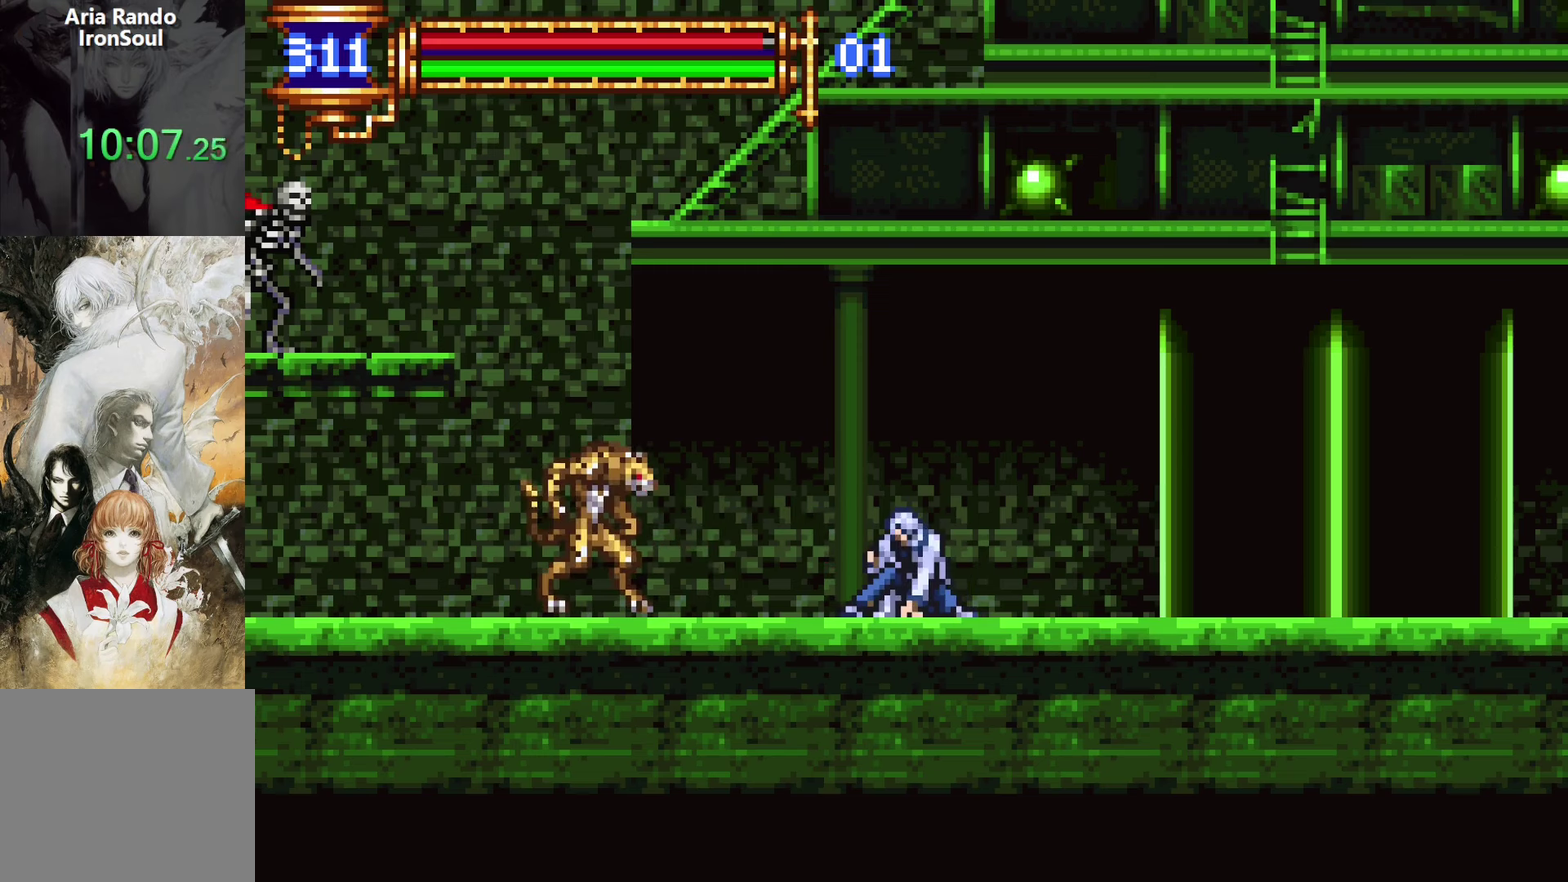
{"buttons": ["DPAD_DOWN"], "left_stick": "center", "right_stick": "center", "events": []}
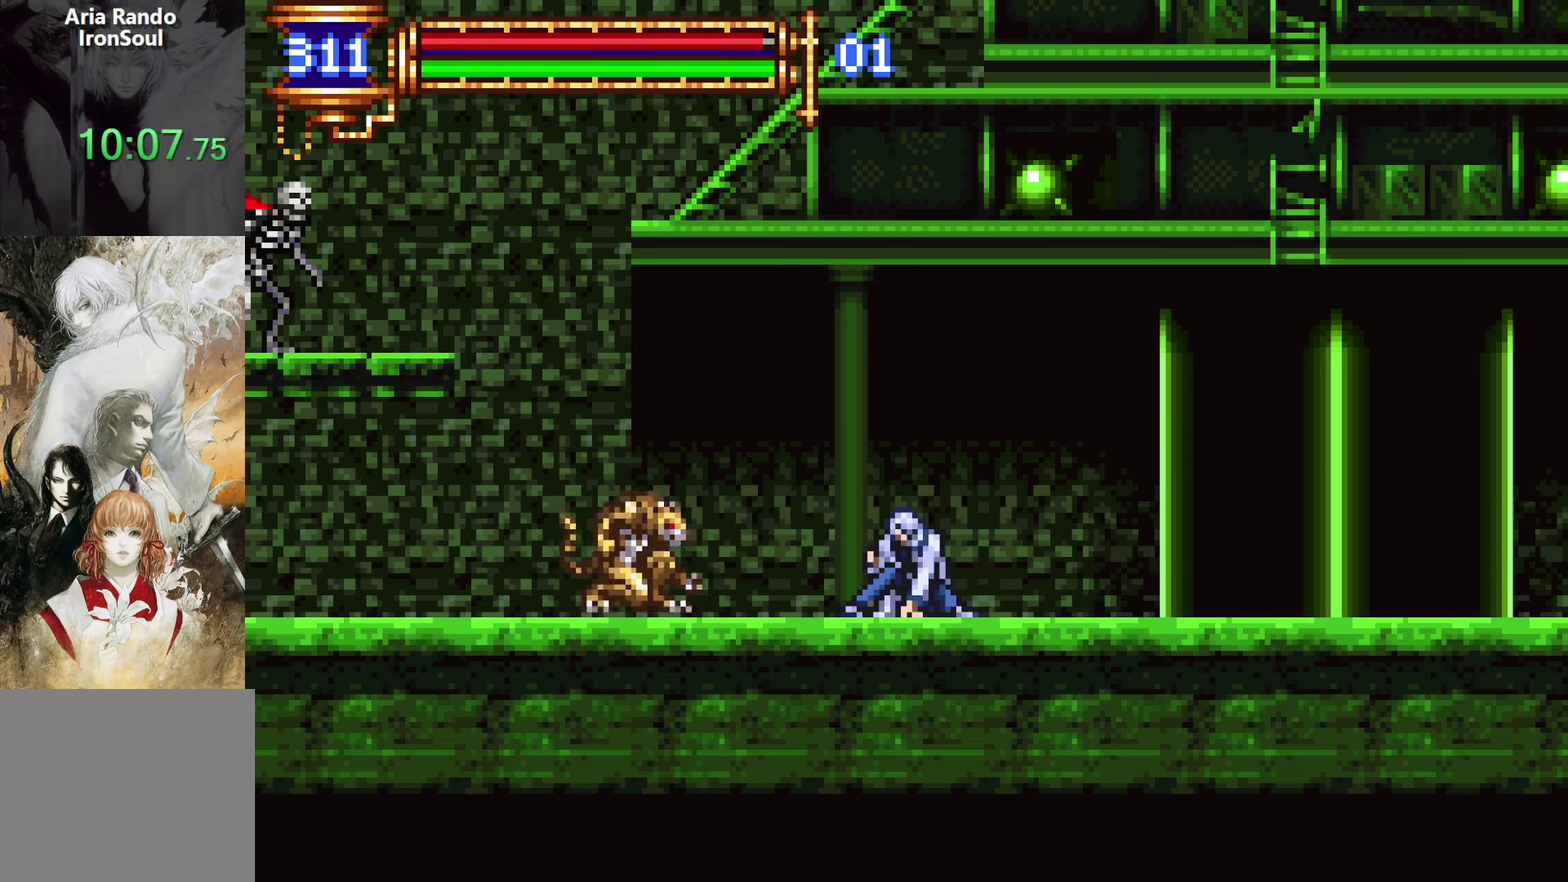
{"buttons": ["DPAD_DOWN"], "left_stick": "center", "right_stick": "center", "events": [[116, "SQUARE", "down"], [283, "SQUARE", "up"]]}
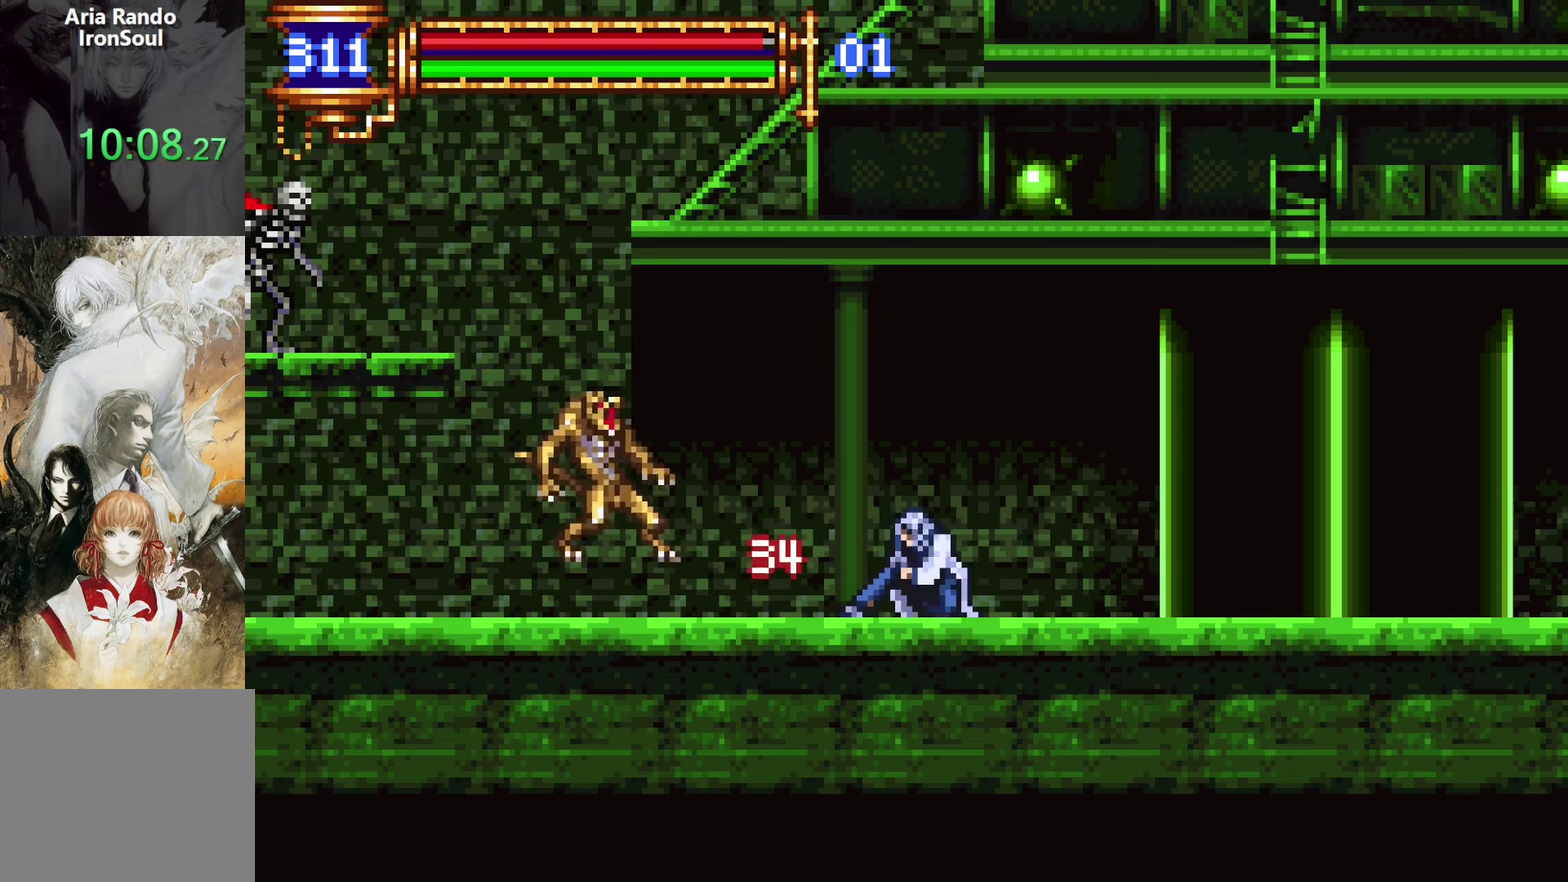
{"buttons": ["DPAD_DOWN"], "left_stick": "center", "right_stick": "center", "events": []}
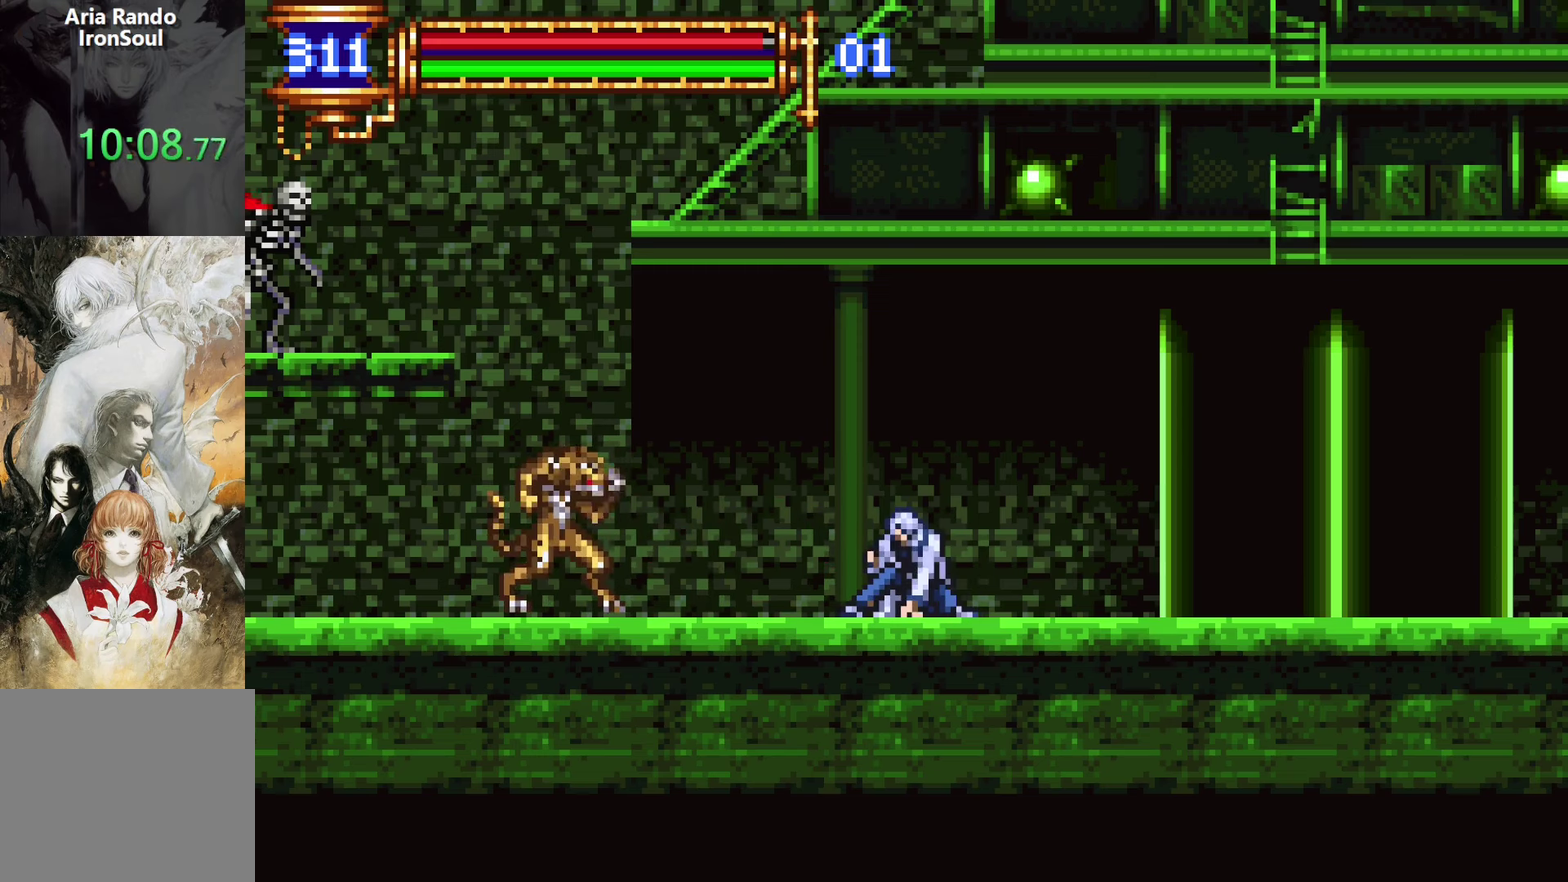
{"buttons": ["DPAD_DOWN"], "left_stick": "center", "right_stick": "center", "events": []}
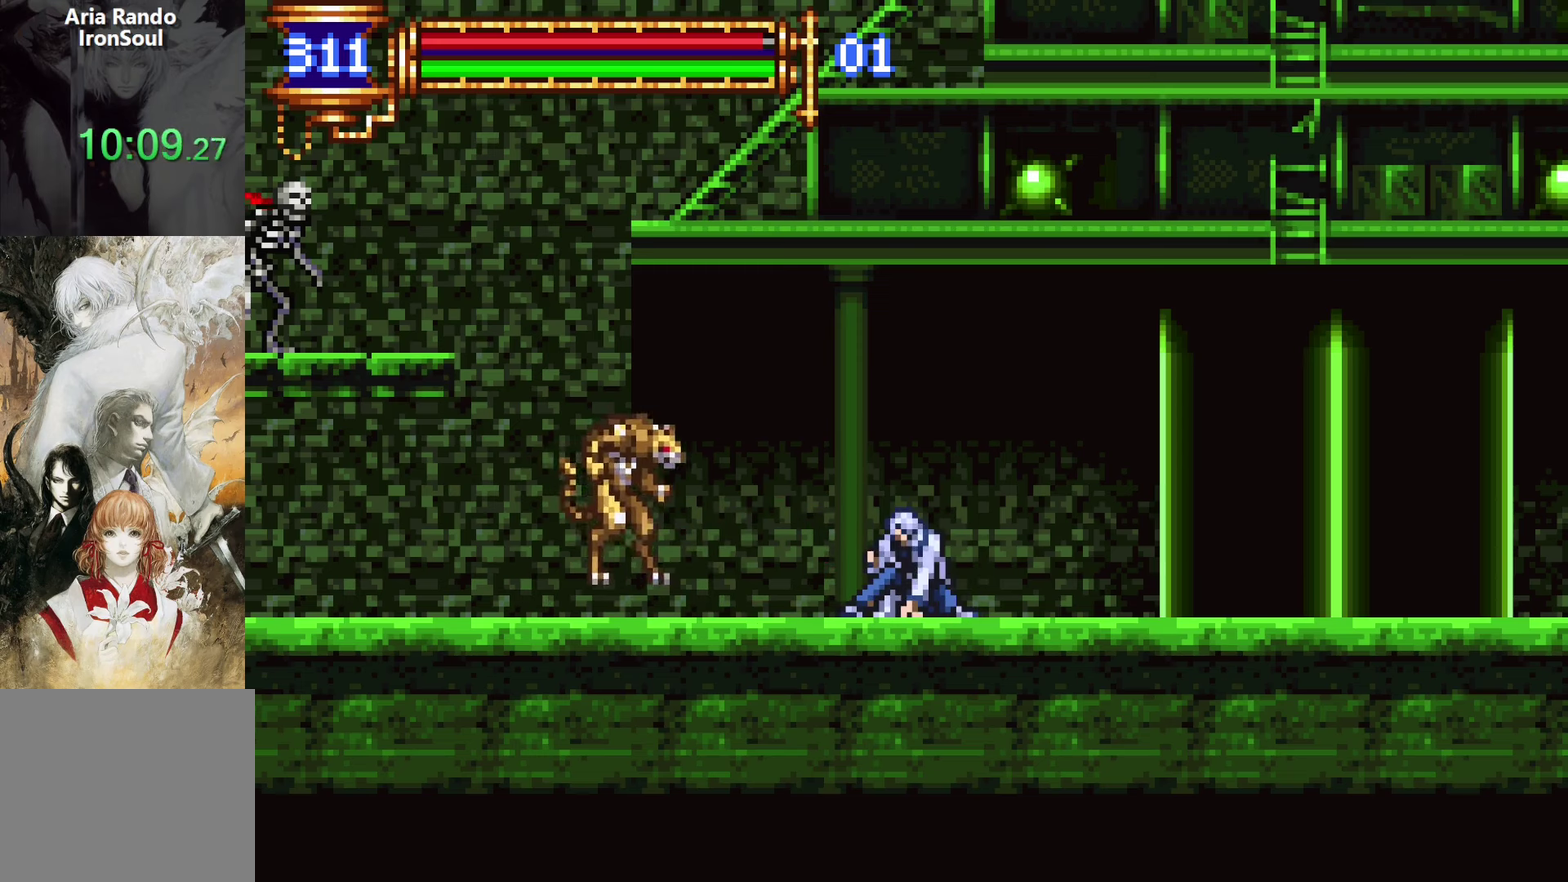
{"buttons": ["DPAD_DOWN"], "left_stick": "center", "right_stick": "center", "events": []}
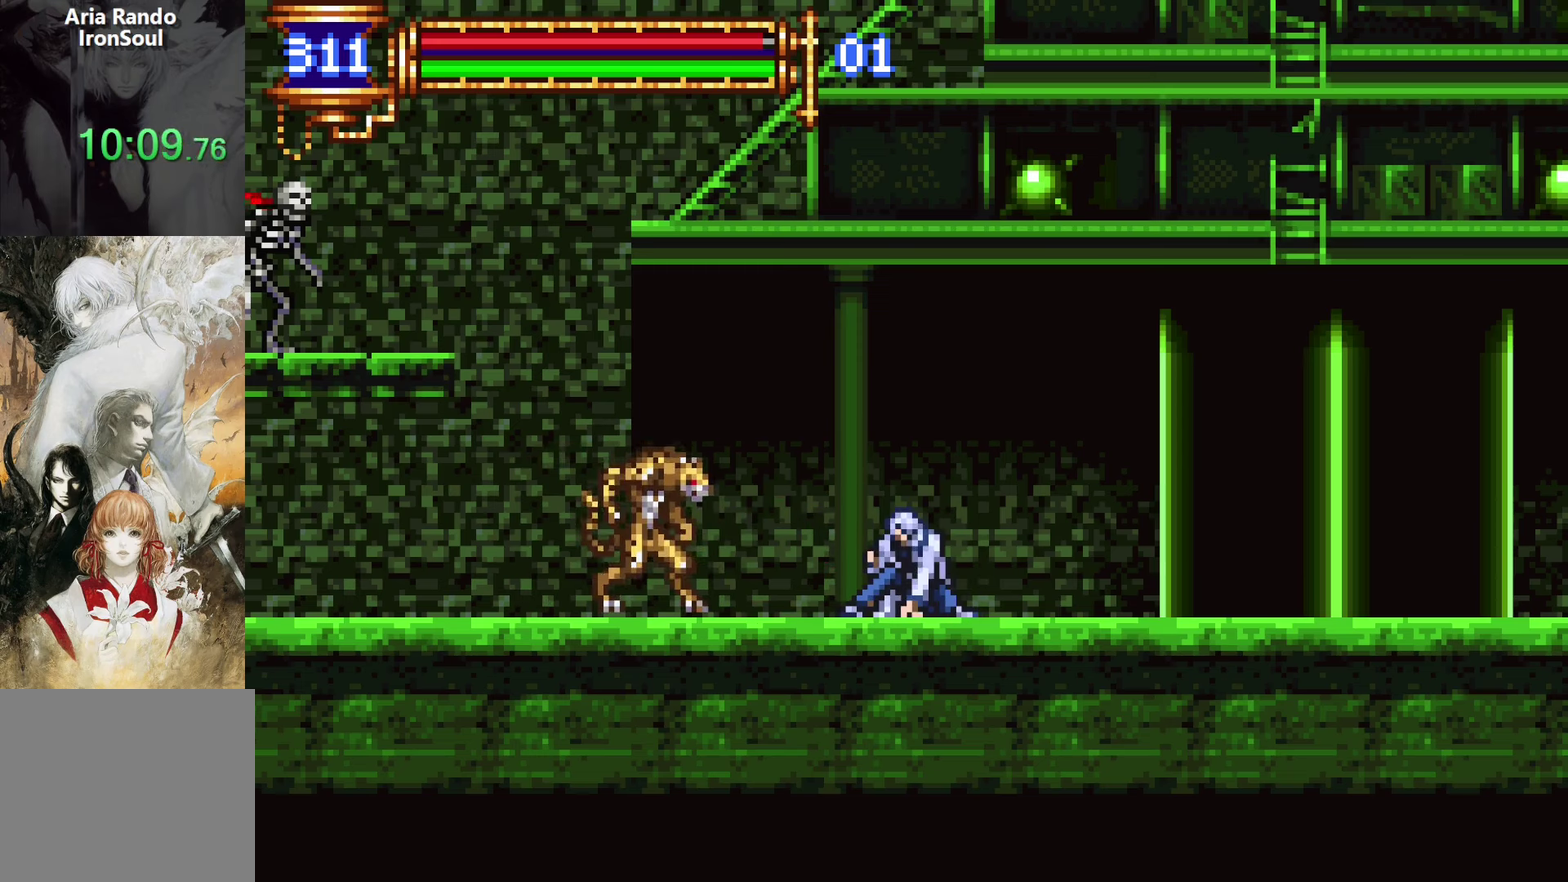
{"buttons": ["DPAD_DOWN"], "left_stick": "center", "right_stick": "center", "events": [[183, "SQUARE", "down"], [400, "SQUARE", "up"]]}
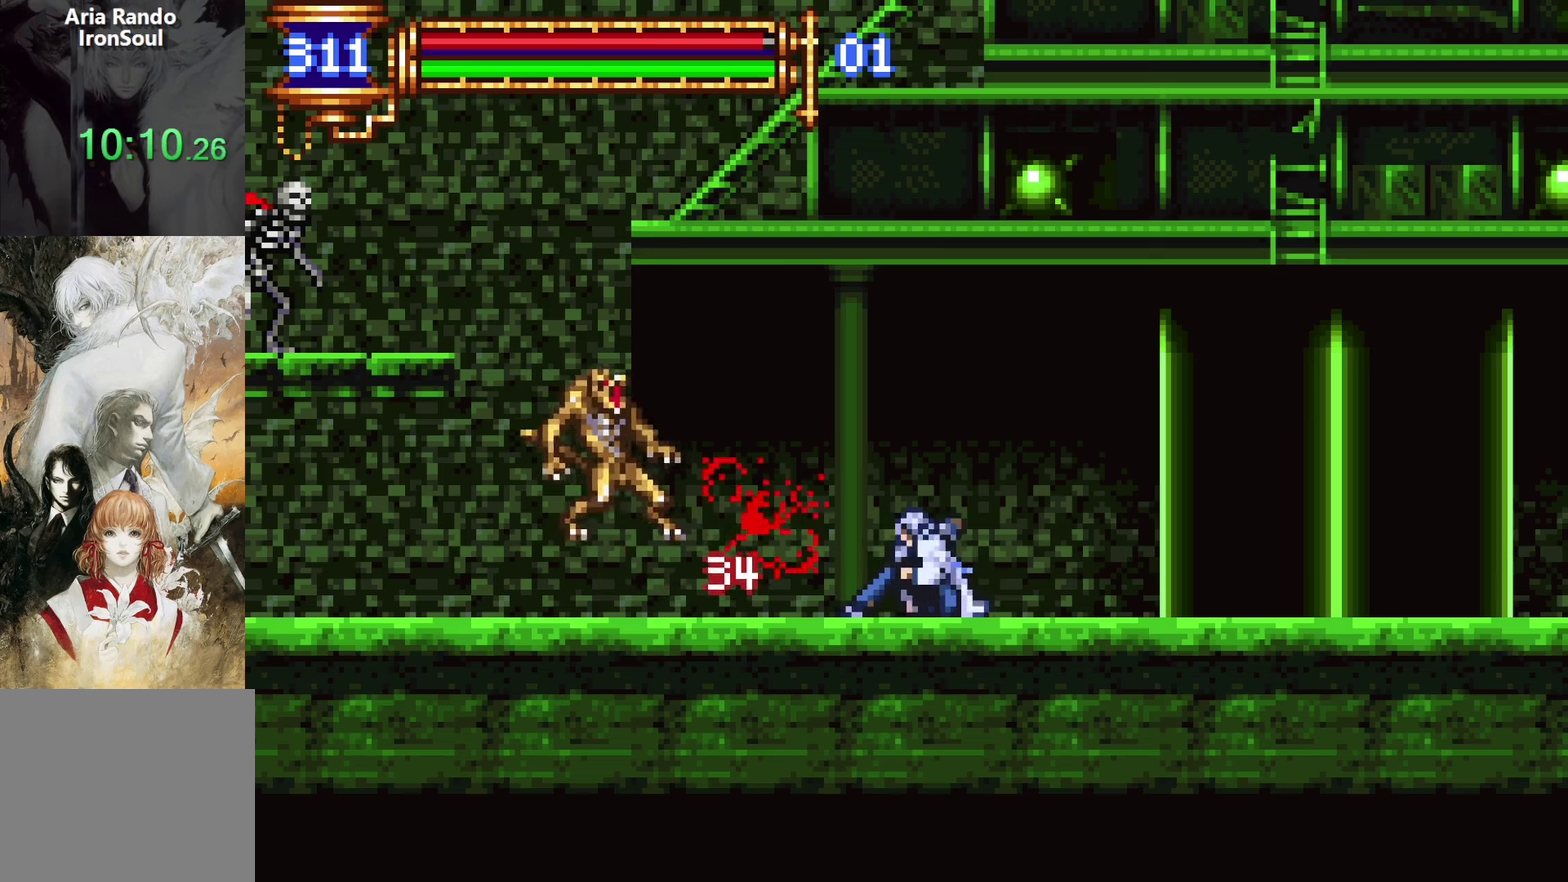
{"buttons": ["DPAD_DOWN"], "left_stick": "center", "right_stick": "center", "events": []}
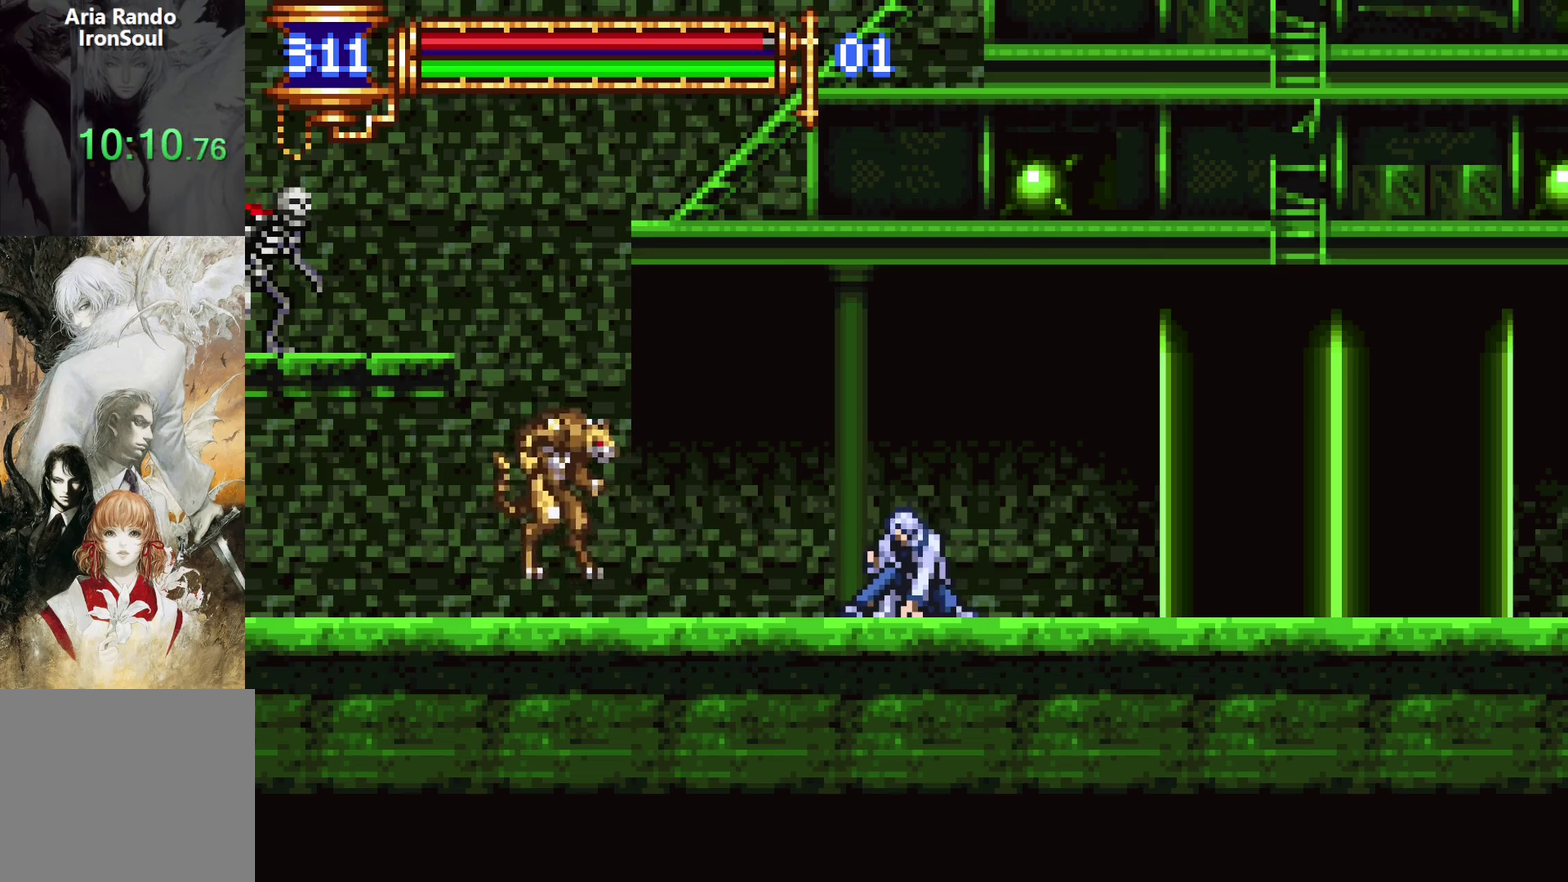
{"buttons": ["DPAD_DOWN"], "left_stick": "center", "right_stick": "center", "events": []}
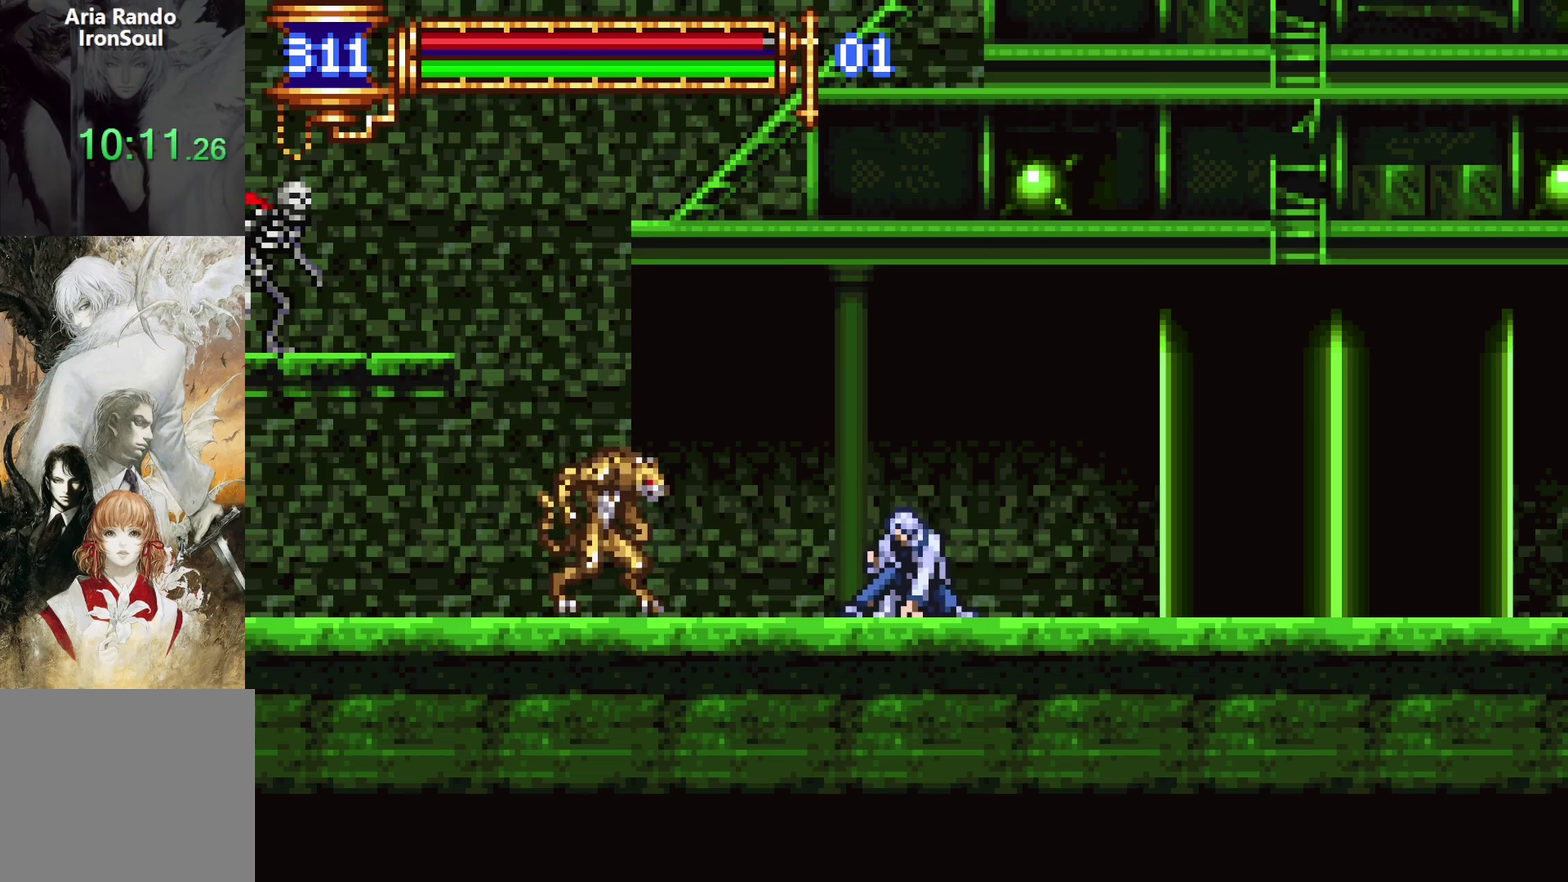
{"buttons": ["DPAD_DOWN"], "left_stick": "center", "right_stick": "center", "events": []}
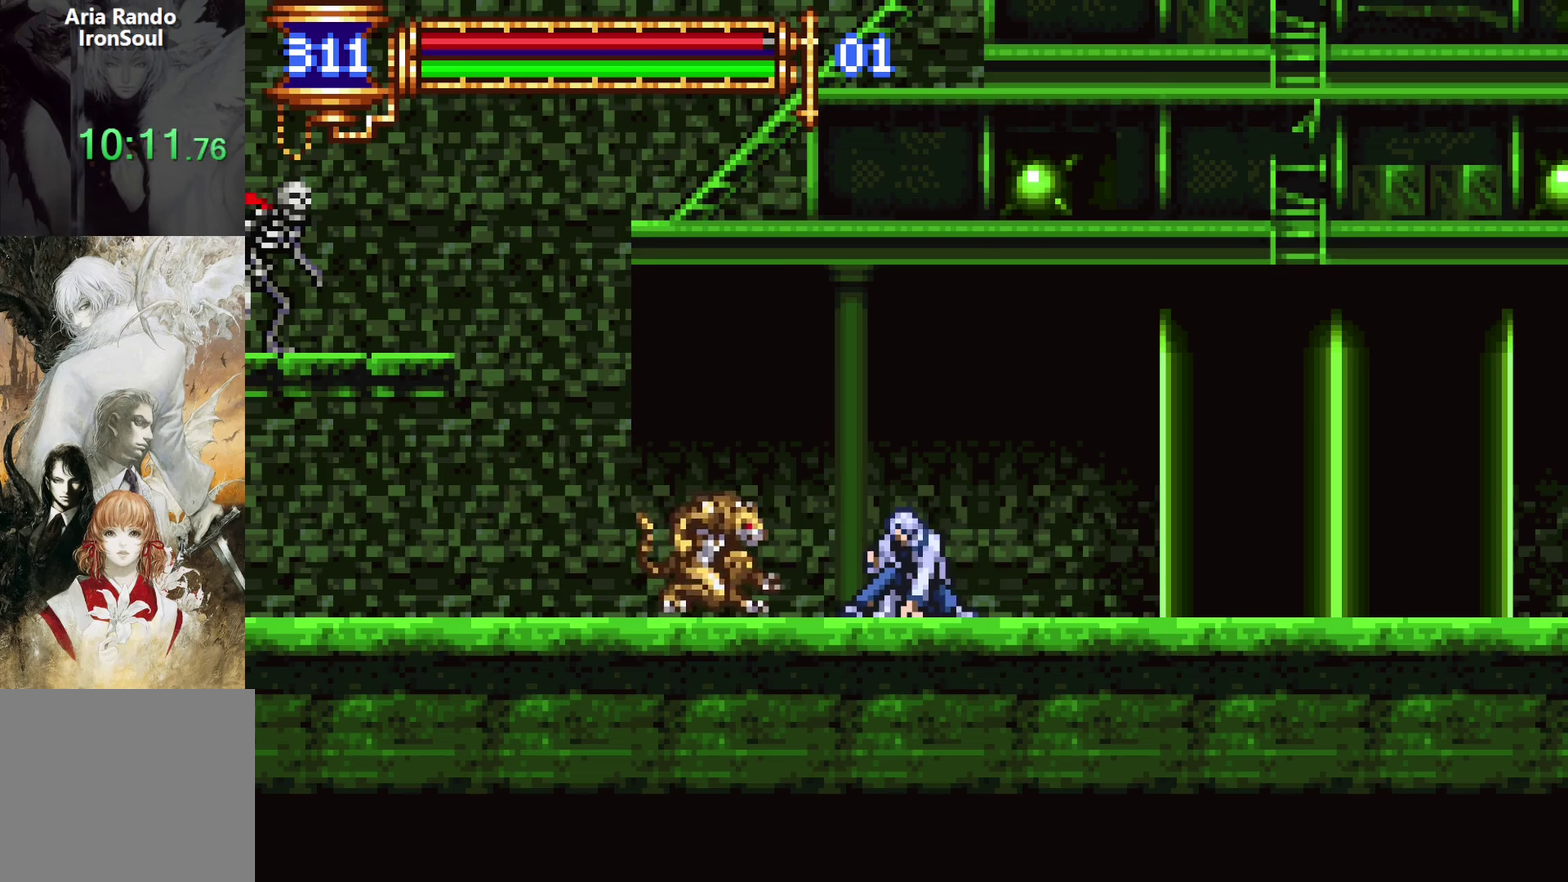
{"buttons": ["DPAD_DOWN"], "left_stick": "center", "right_stick": "center", "events": [[16, "SQUARE", "down"], [166, "SQUARE", "up"]]}
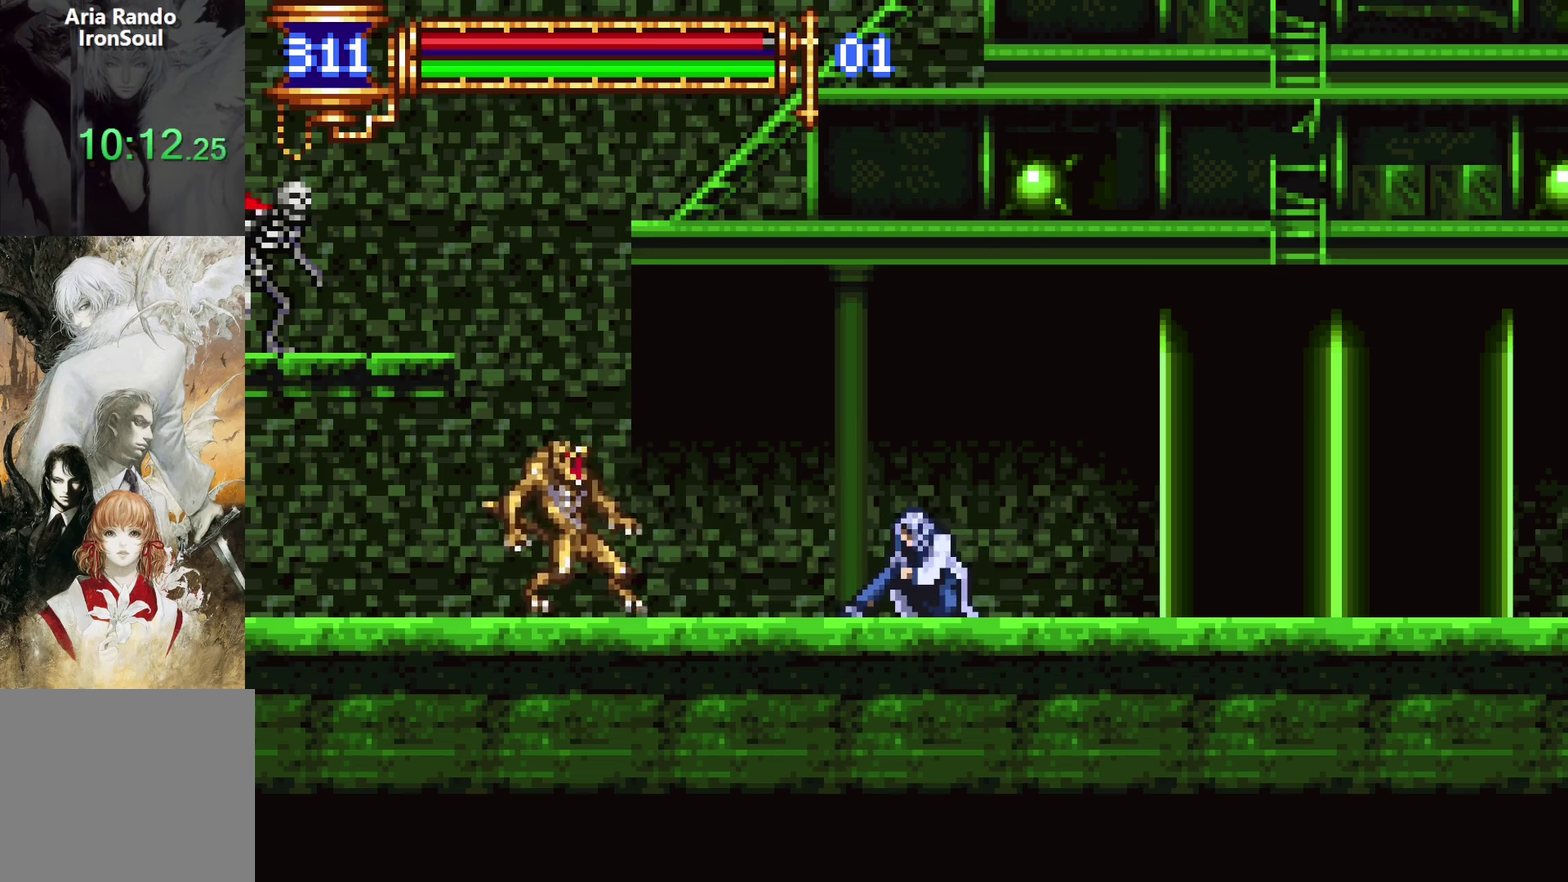
{"buttons": ["DPAD_DOWN"], "left_stick": "center", "right_stick": "center", "events": []}